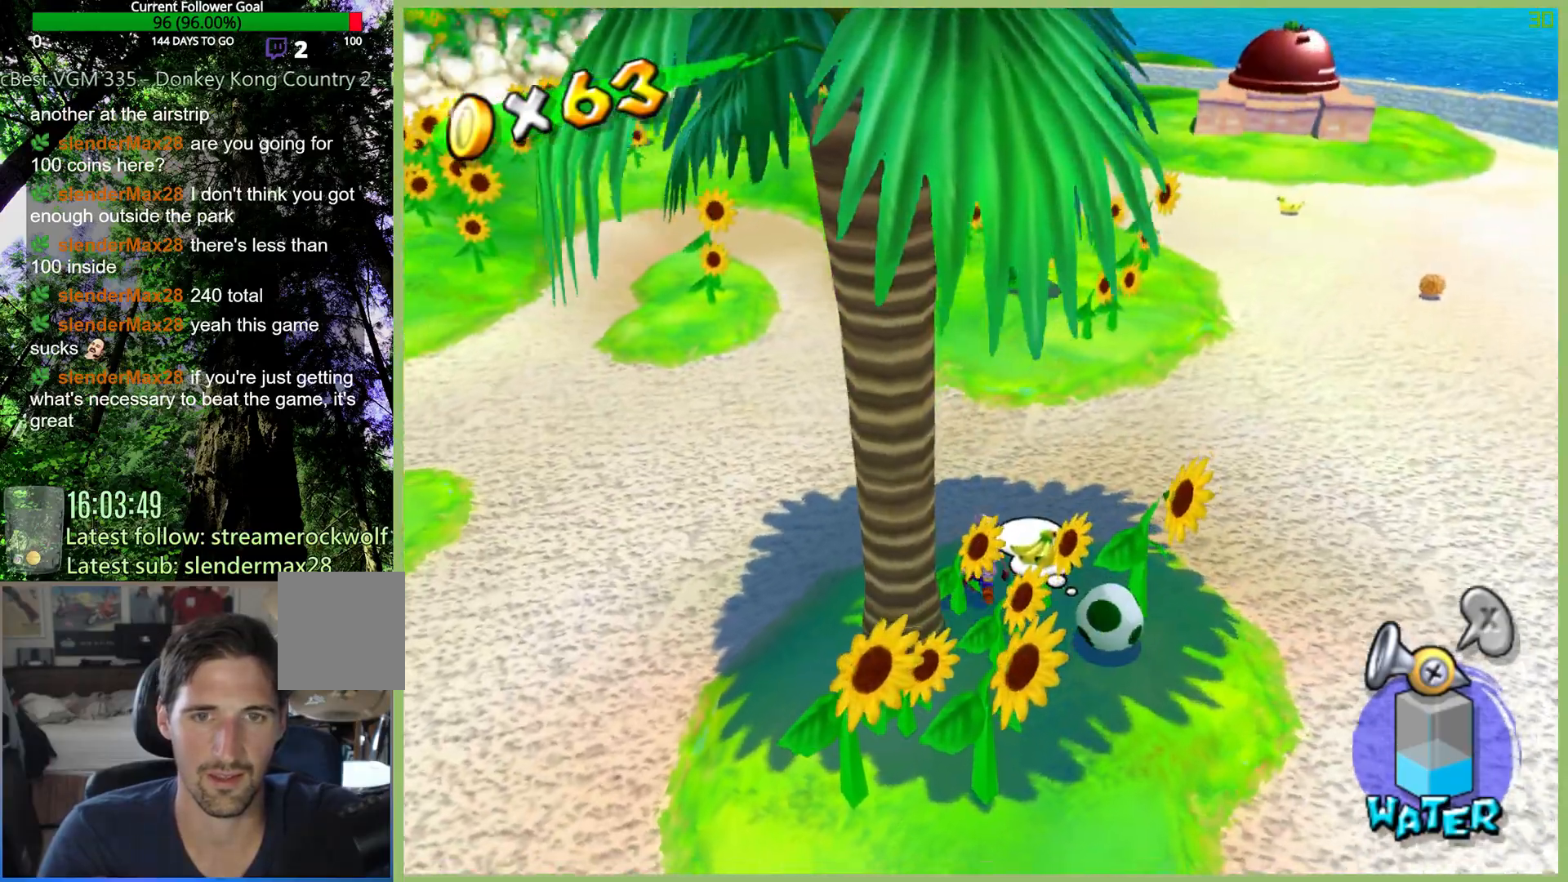
Gameplay with a controller (Xbox layout); each line is a JSON object with the inputs held at the frame after it. "button_events" lists button changes between this image and that frame as [ms after this image, input, new state], when the widget could be followed in between (sticks are given only as held states). Not read: L3 R3.
{"buttons": ["R2"], "left_stick": "up", "right_stick": "center", "button_events": [[233, "R2", "down"], [367, "R2", "up"], [433, "R2", "down"]]}
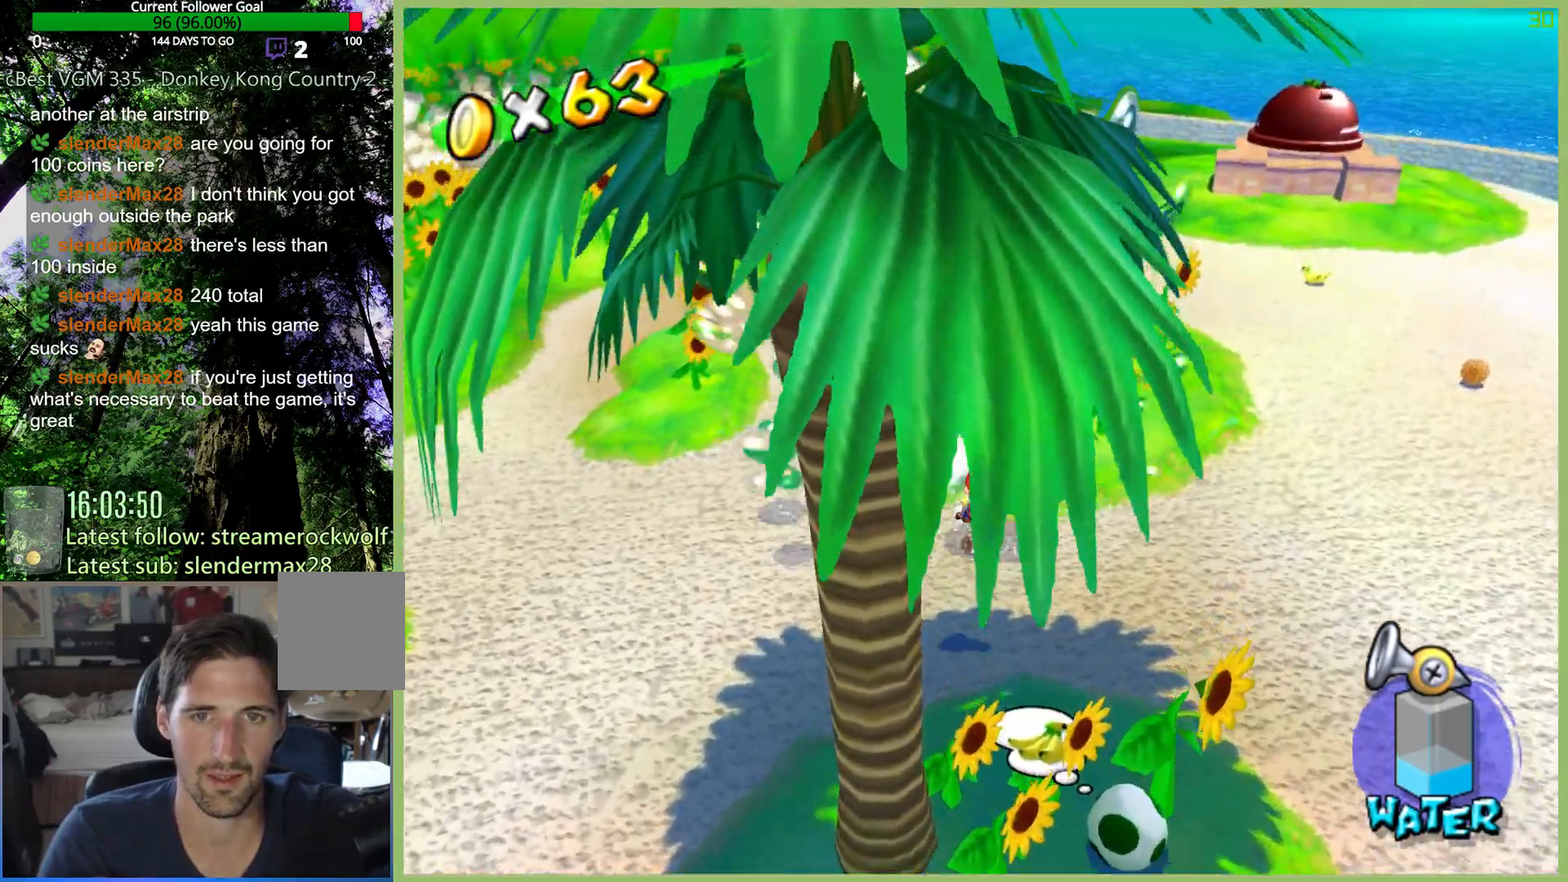
{"buttons": [], "left_stick": "up", "right_stick": "center", "button_events": [[33, "R2", "up"], [100, "R2", "down"], [200, "R2", "up"]]}
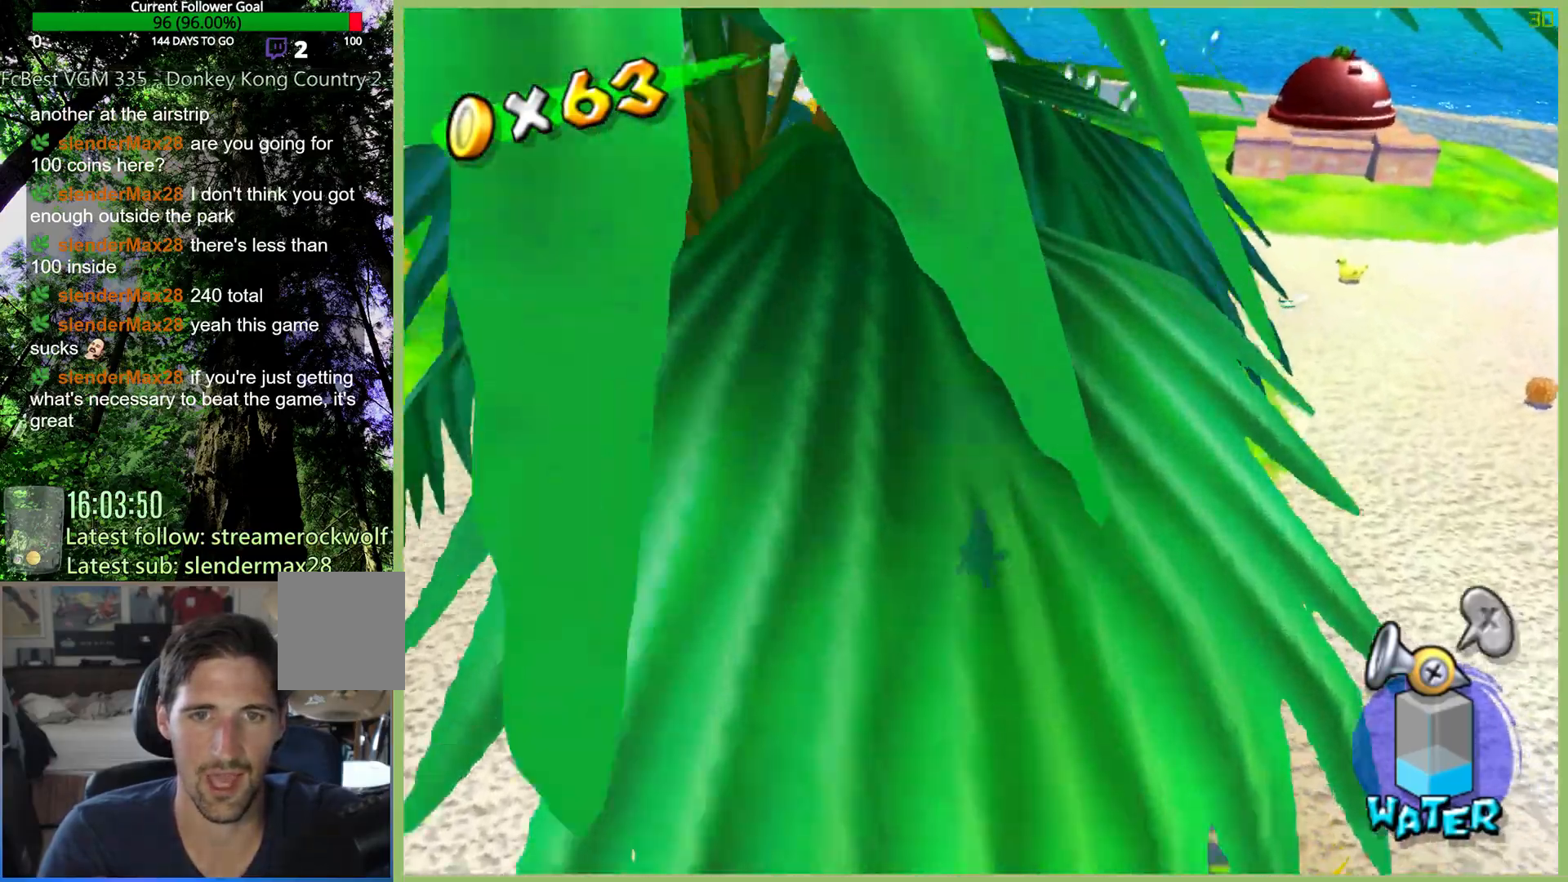
{"buttons": [], "left_stick": "up", "right_stick": "center", "button_events": [[167, "R2", "down"], [300, "R2", "up"], [367, "R2", "down"], [467, "R2", "up"]]}
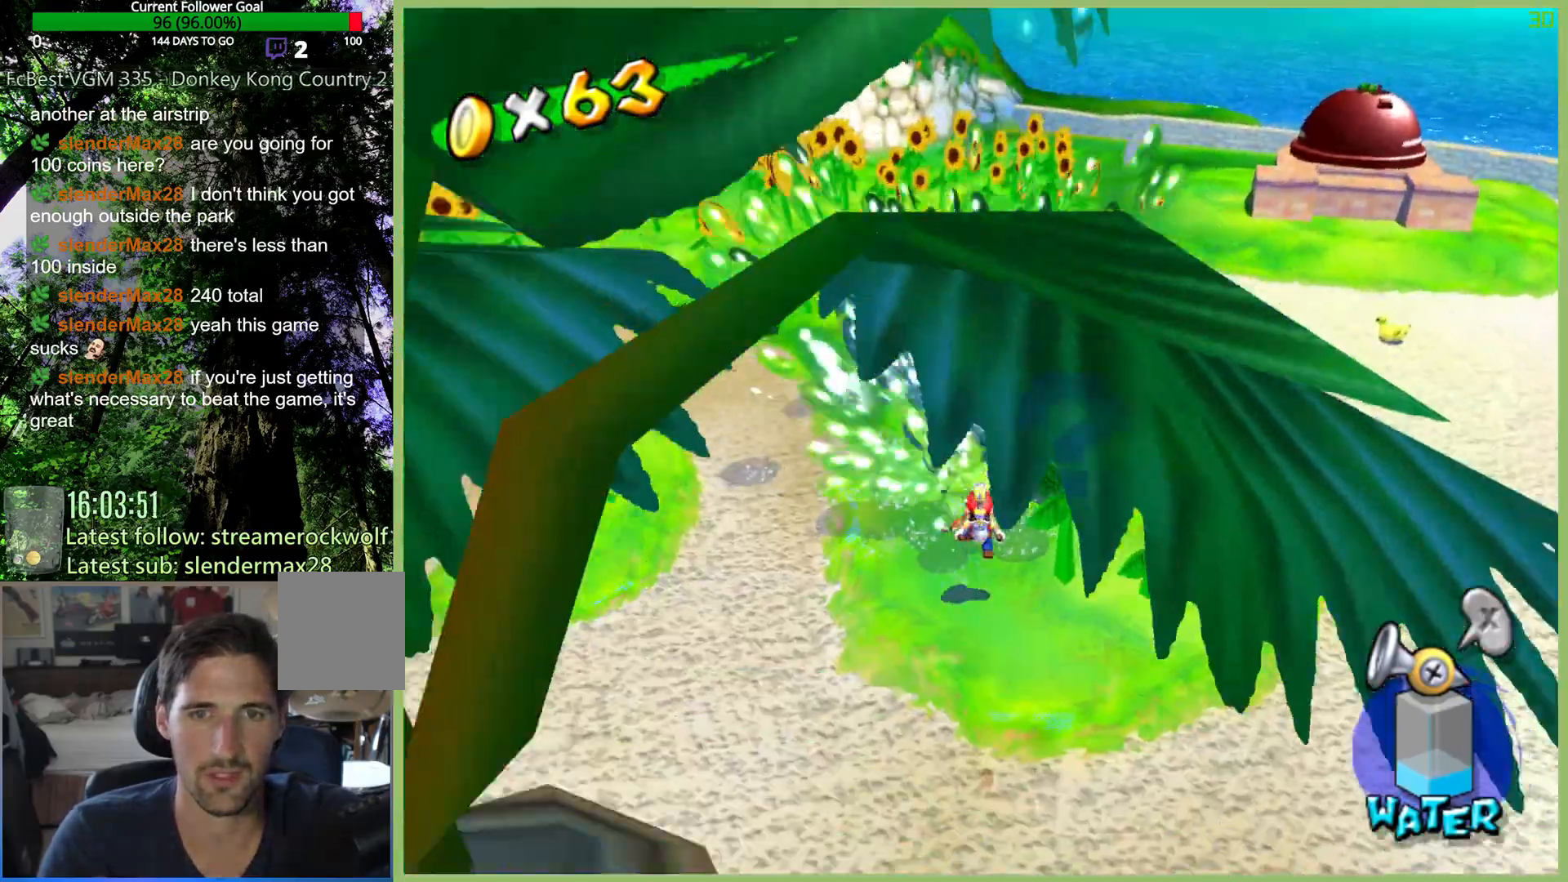
{"buttons": [], "left_stick": "up", "right_stick": "center", "button_events": []}
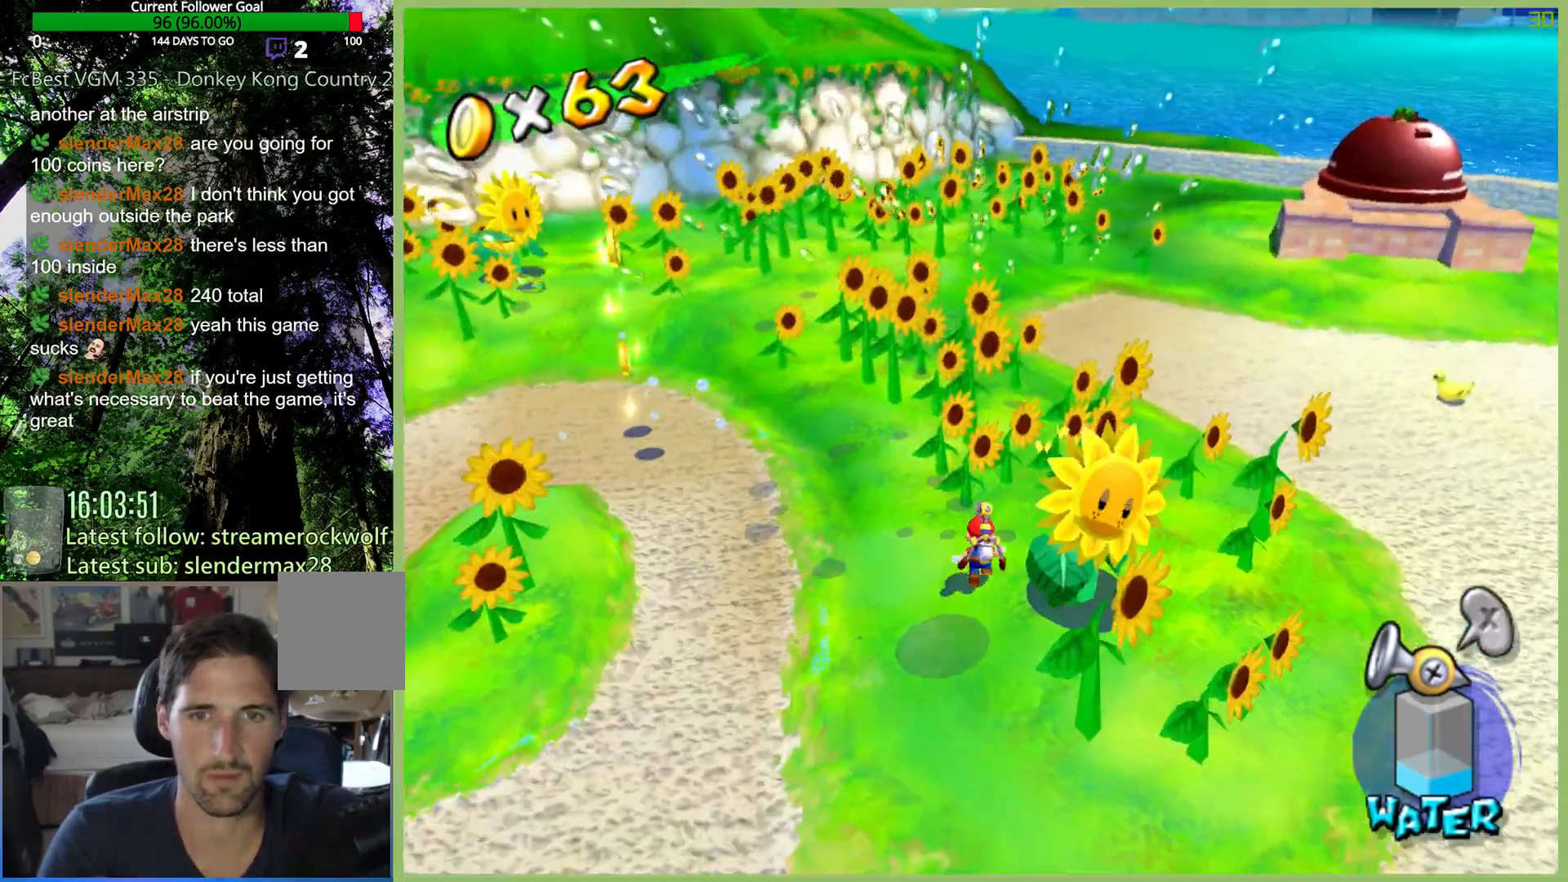
{"buttons": [], "left_stick": "up-left", "right_stick": "center", "button_events": []}
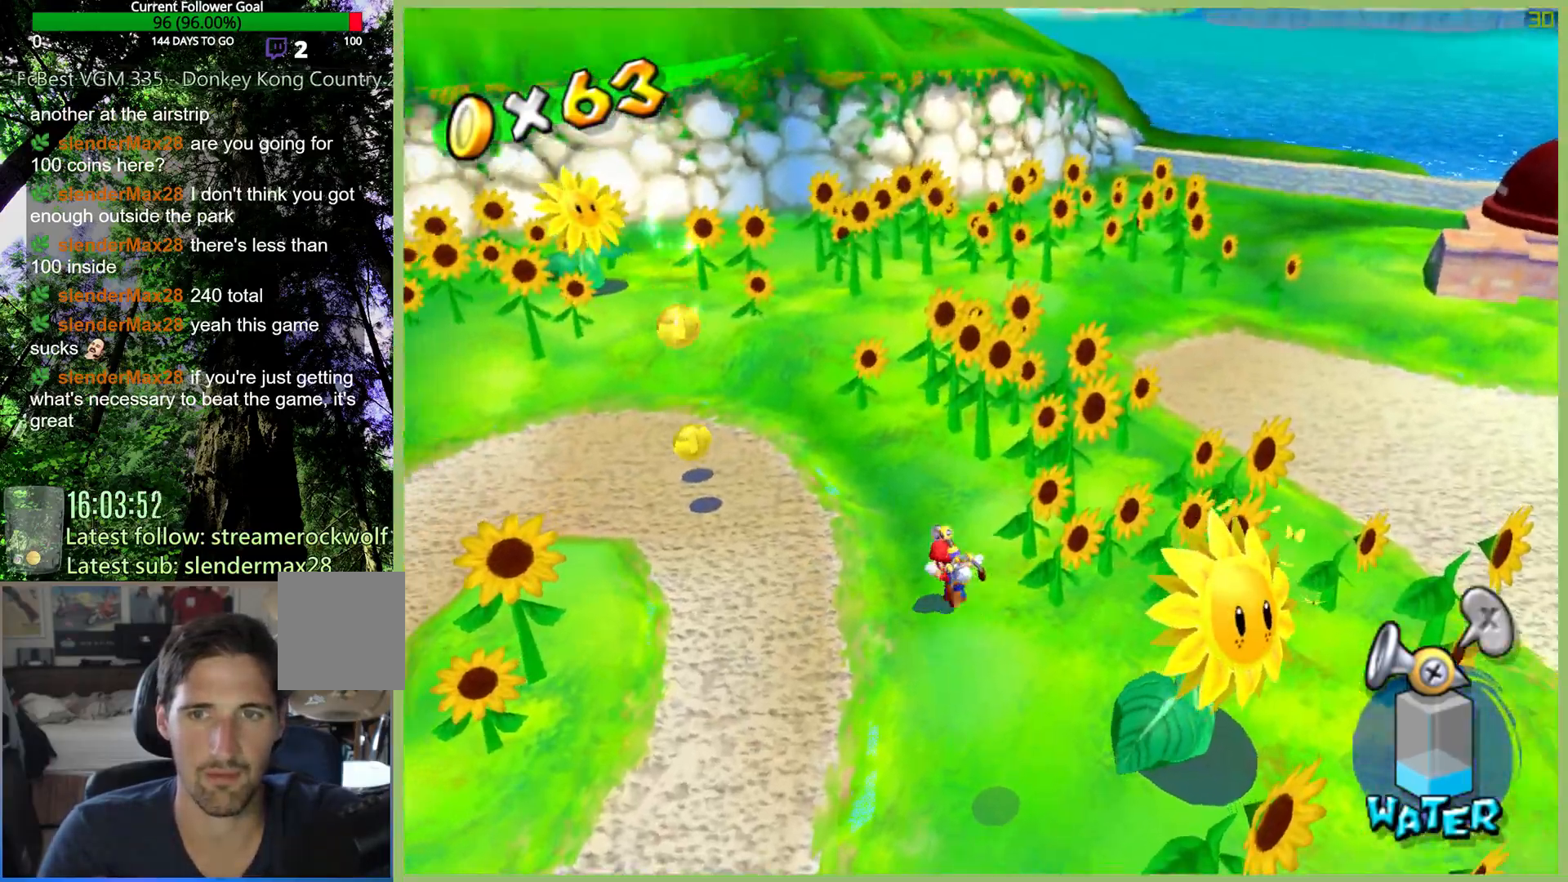
{"buttons": [], "left_stick": "up-left", "right_stick": "center", "button_events": []}
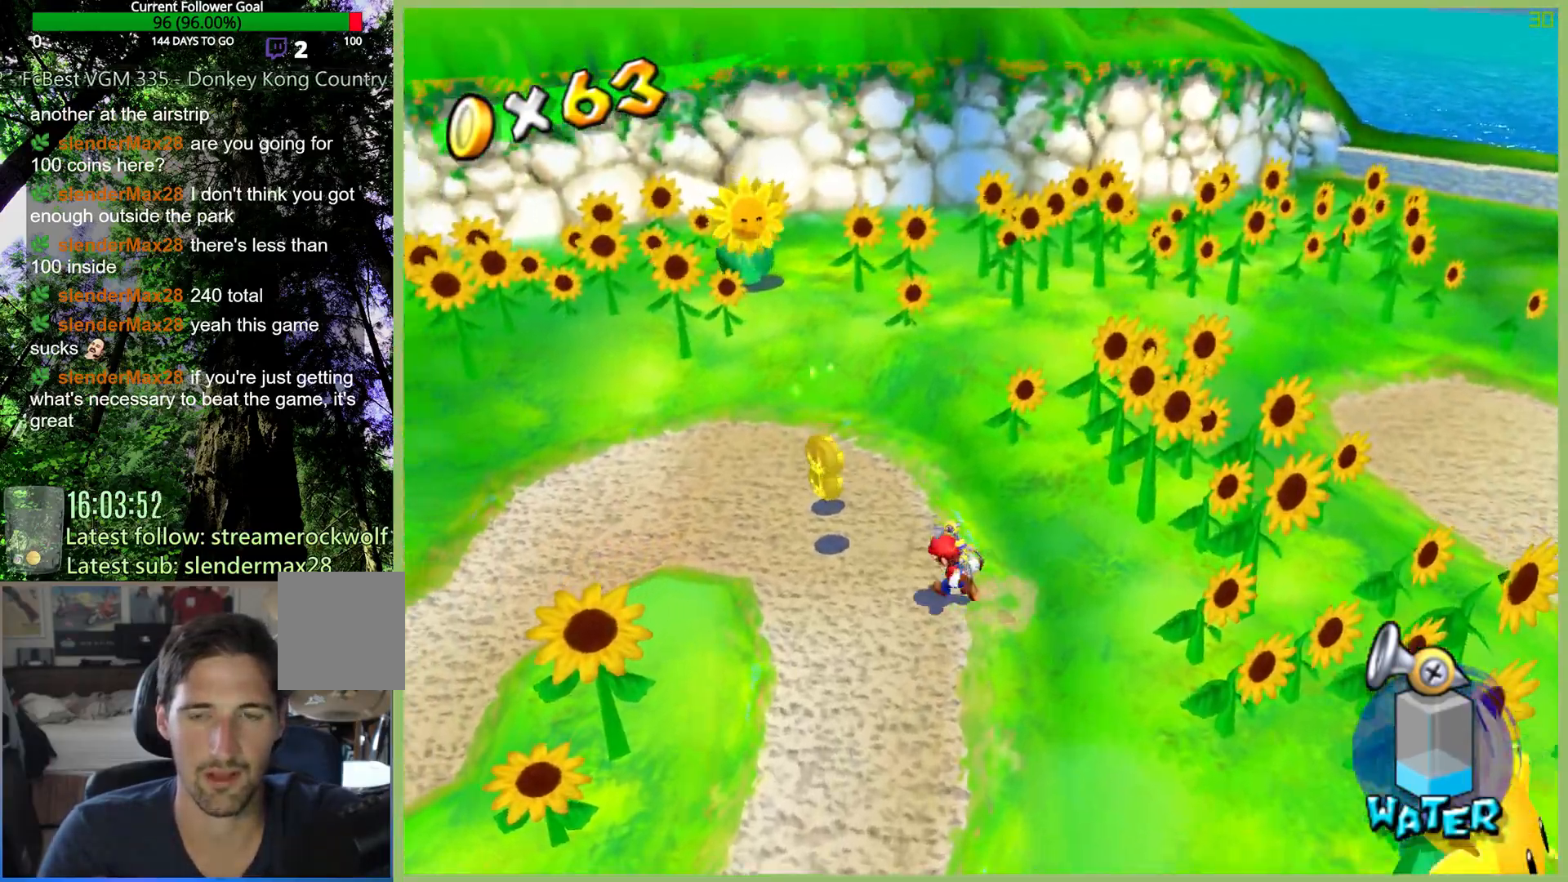
{"buttons": [], "left_stick": "up-right", "right_stick": "center", "button_events": []}
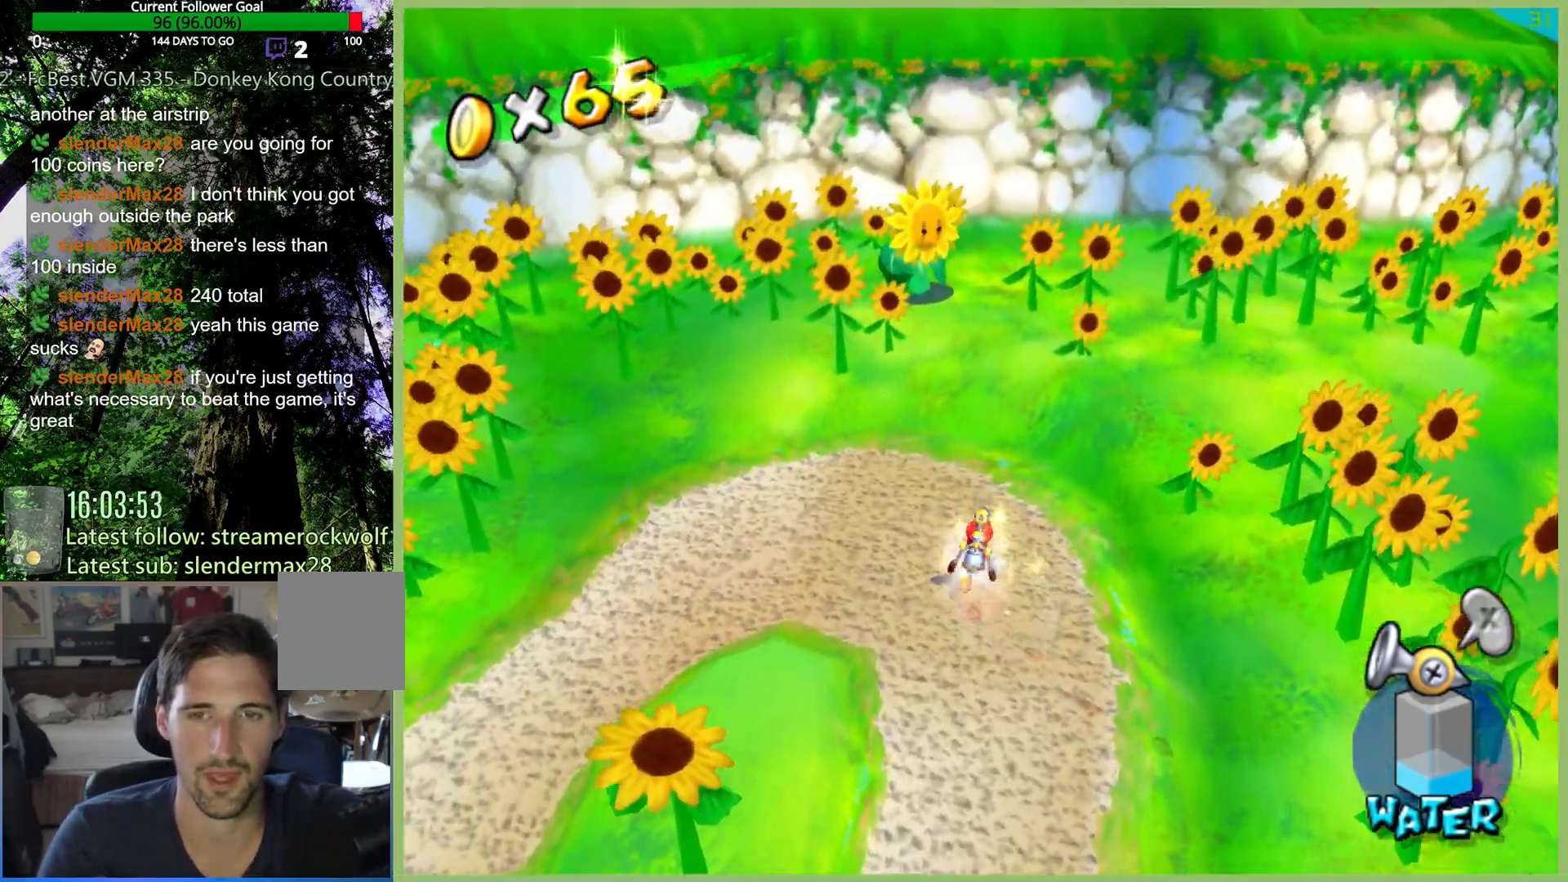
{"buttons": [], "left_stick": "up-right", "right_stick": "center", "button_events": [[200, "R2", "down"], [333, "R2", "up"], [400, "A", "down"], [400, "R2", "down"], [500, "A", "up"], [500, "R2", "up"]]}
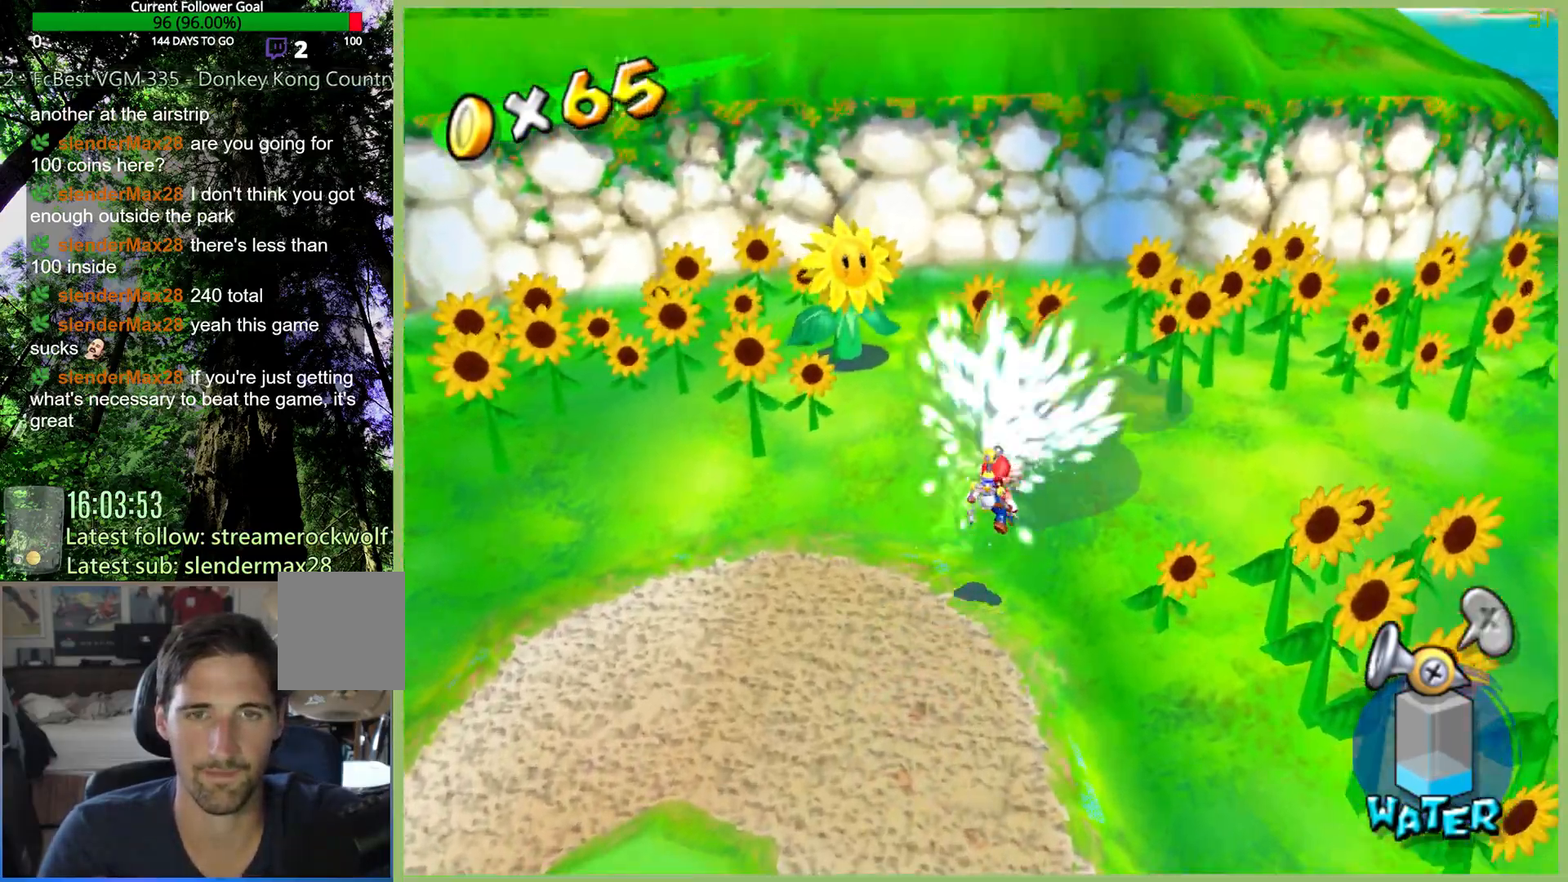
{"buttons": [], "left_stick": "up-right", "right_stick": "center", "button_events": [[67, "A", "down"], [67, "R2", "down"], [167, "A", "up"], [367, "R2", "up"]]}
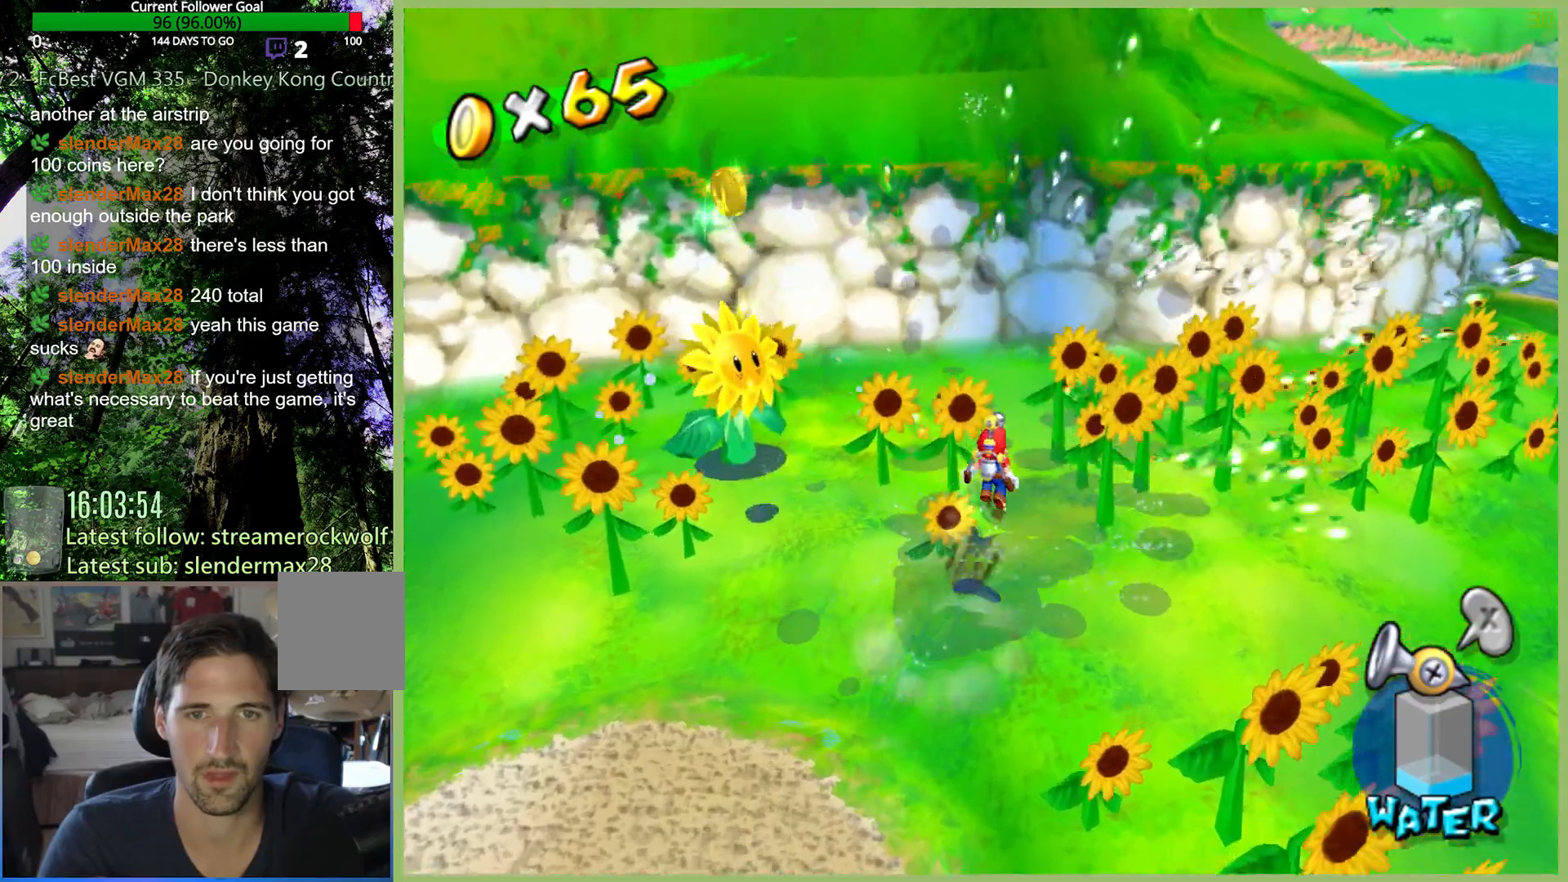
{"buttons": [], "left_stick": "left", "right_stick": "center", "button_events": []}
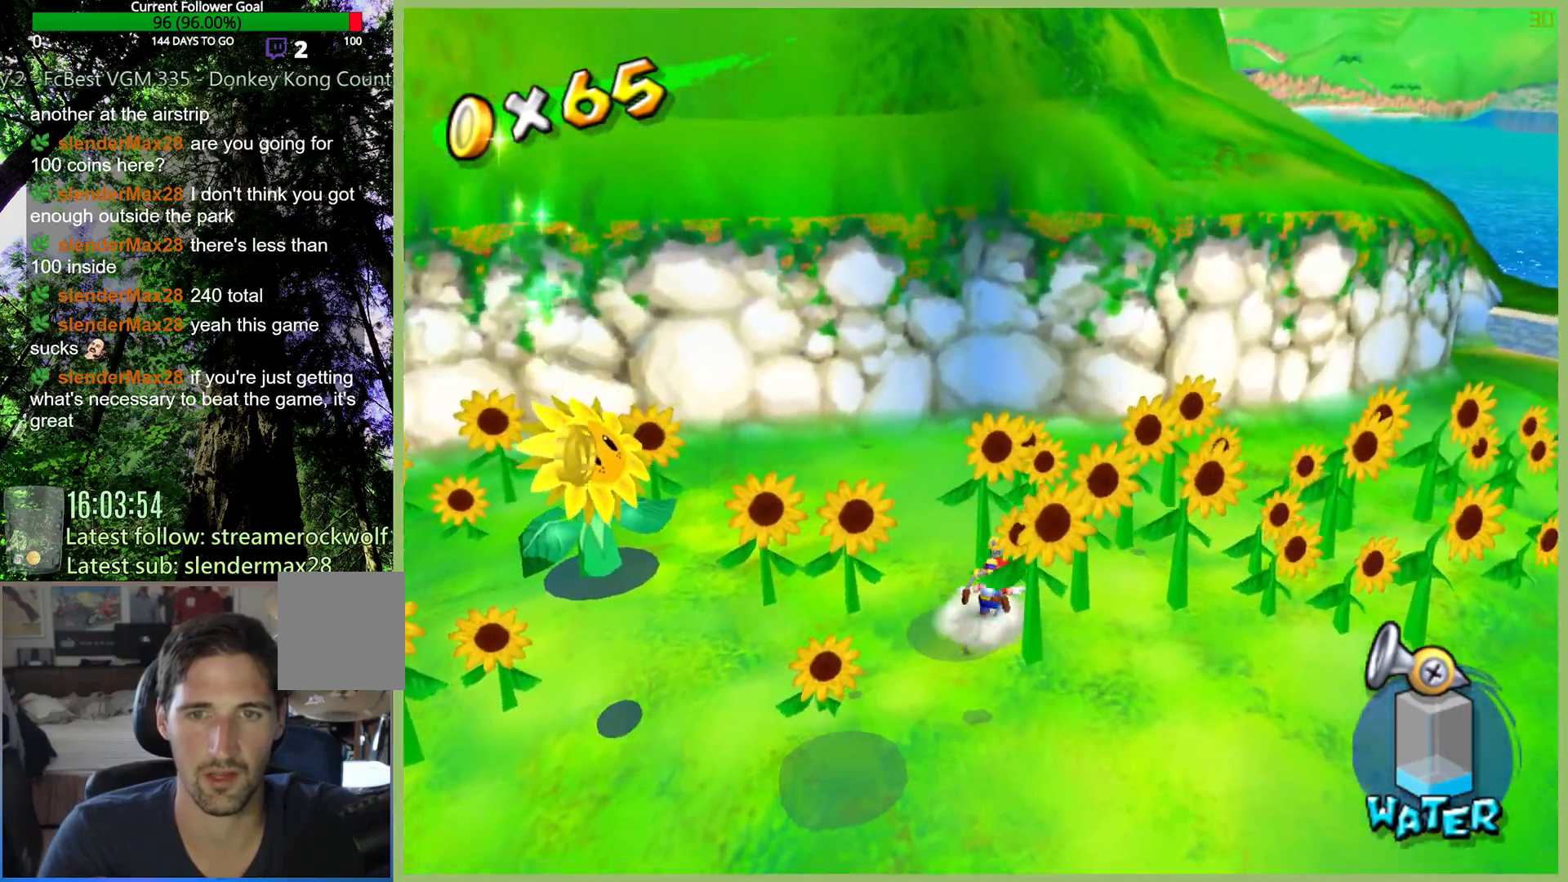
{"buttons": [], "left_stick": "down-left", "right_stick": "center", "button_events": []}
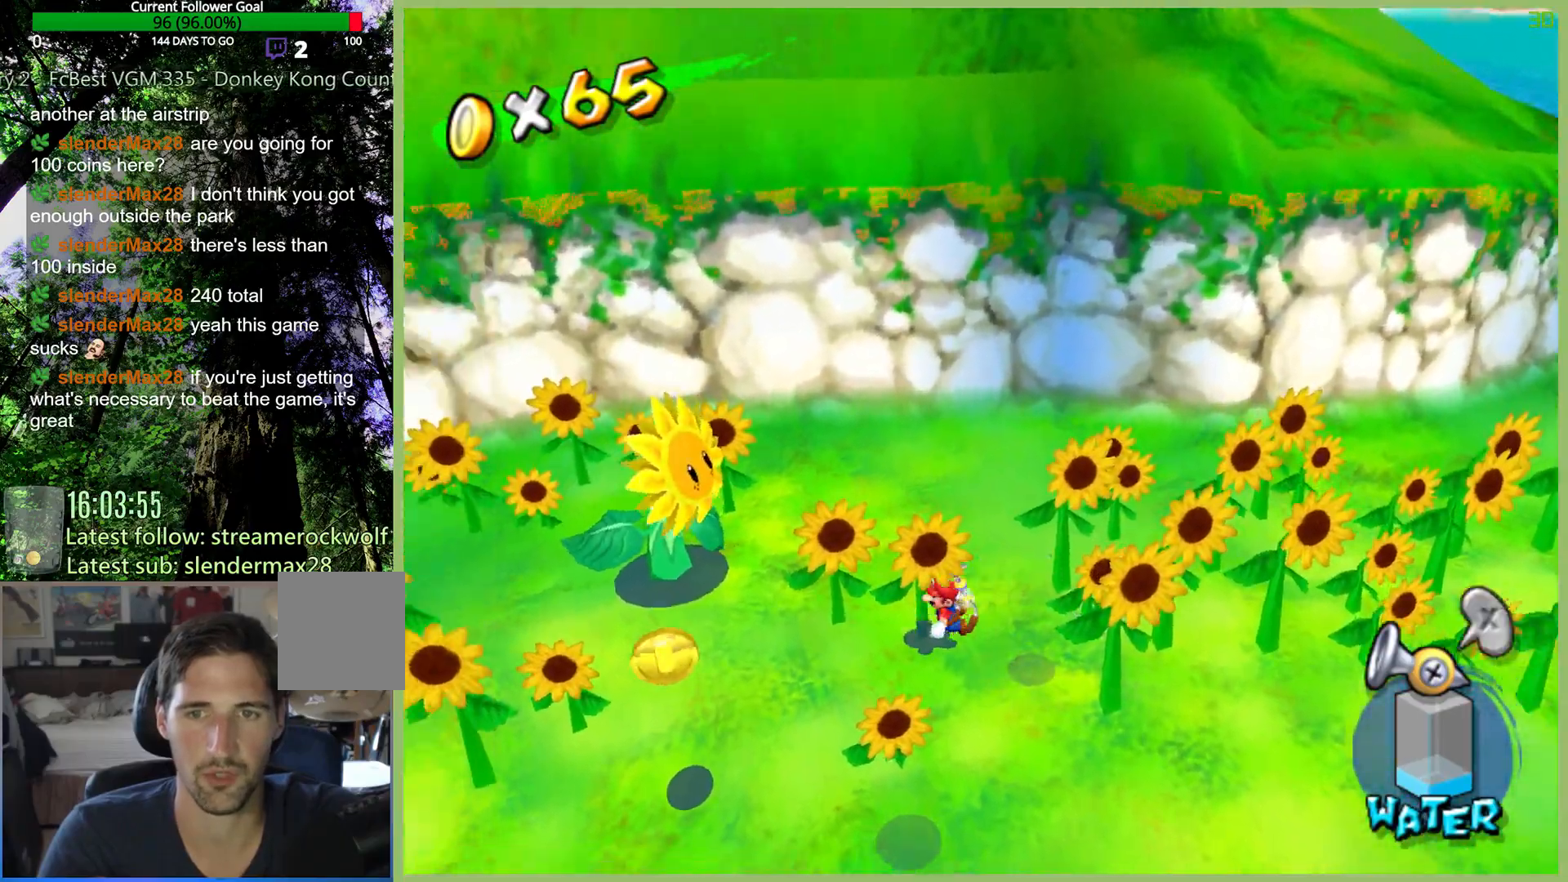
{"buttons": [], "left_stick": "down-left", "right_stick": "center", "button_events": []}
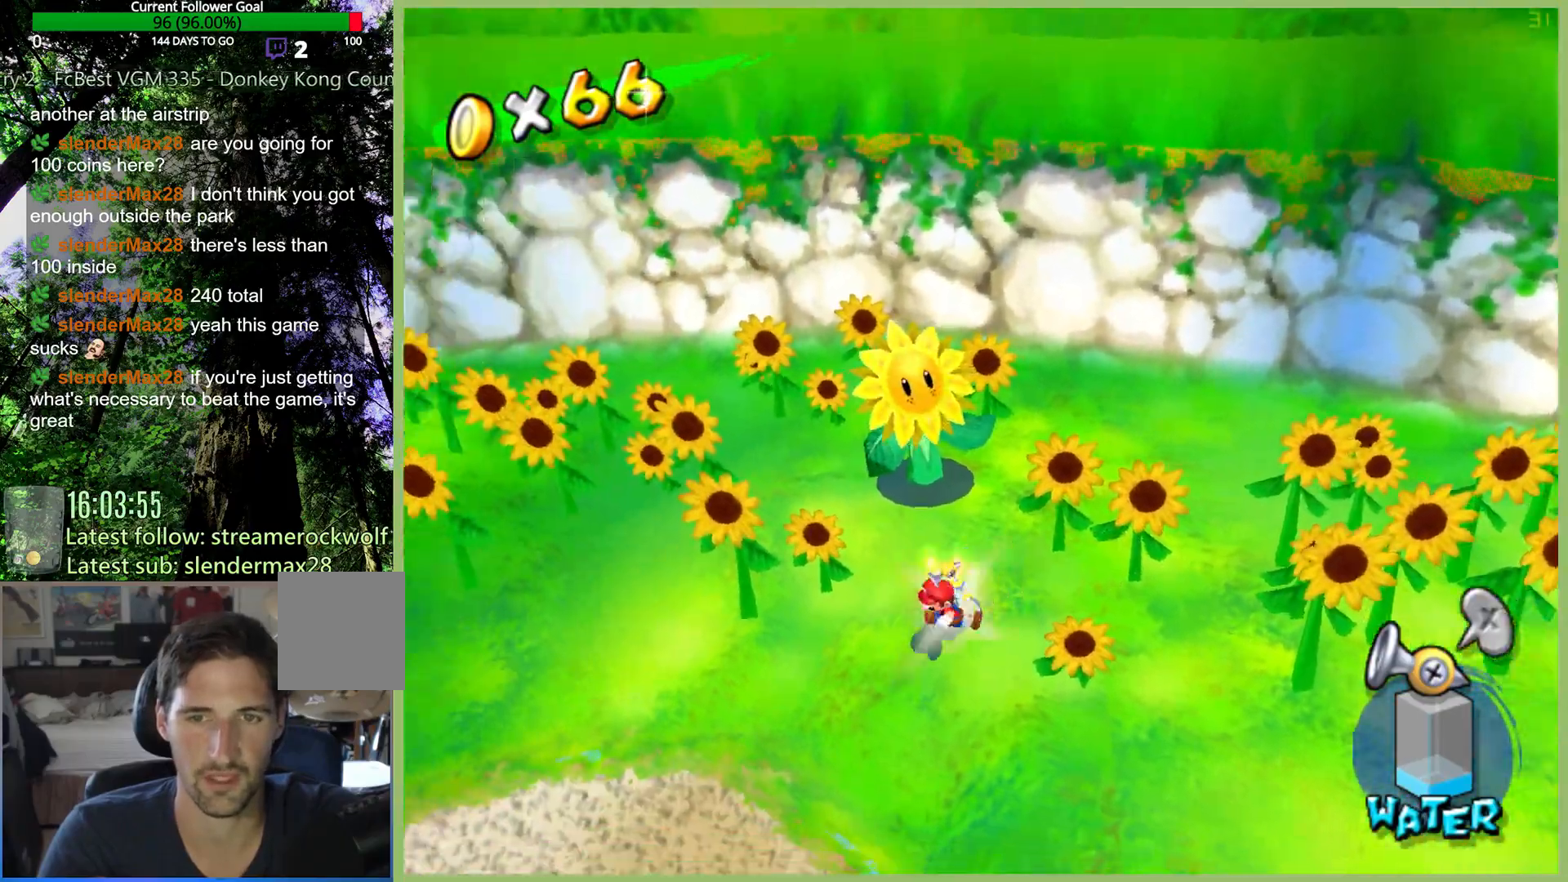
{"buttons": ["R2"], "left_stick": "up-left", "right_stick": "center", "button_events": [[267, "R2", "down"], [400, "R2", "up"], [467, "R2", "down"]]}
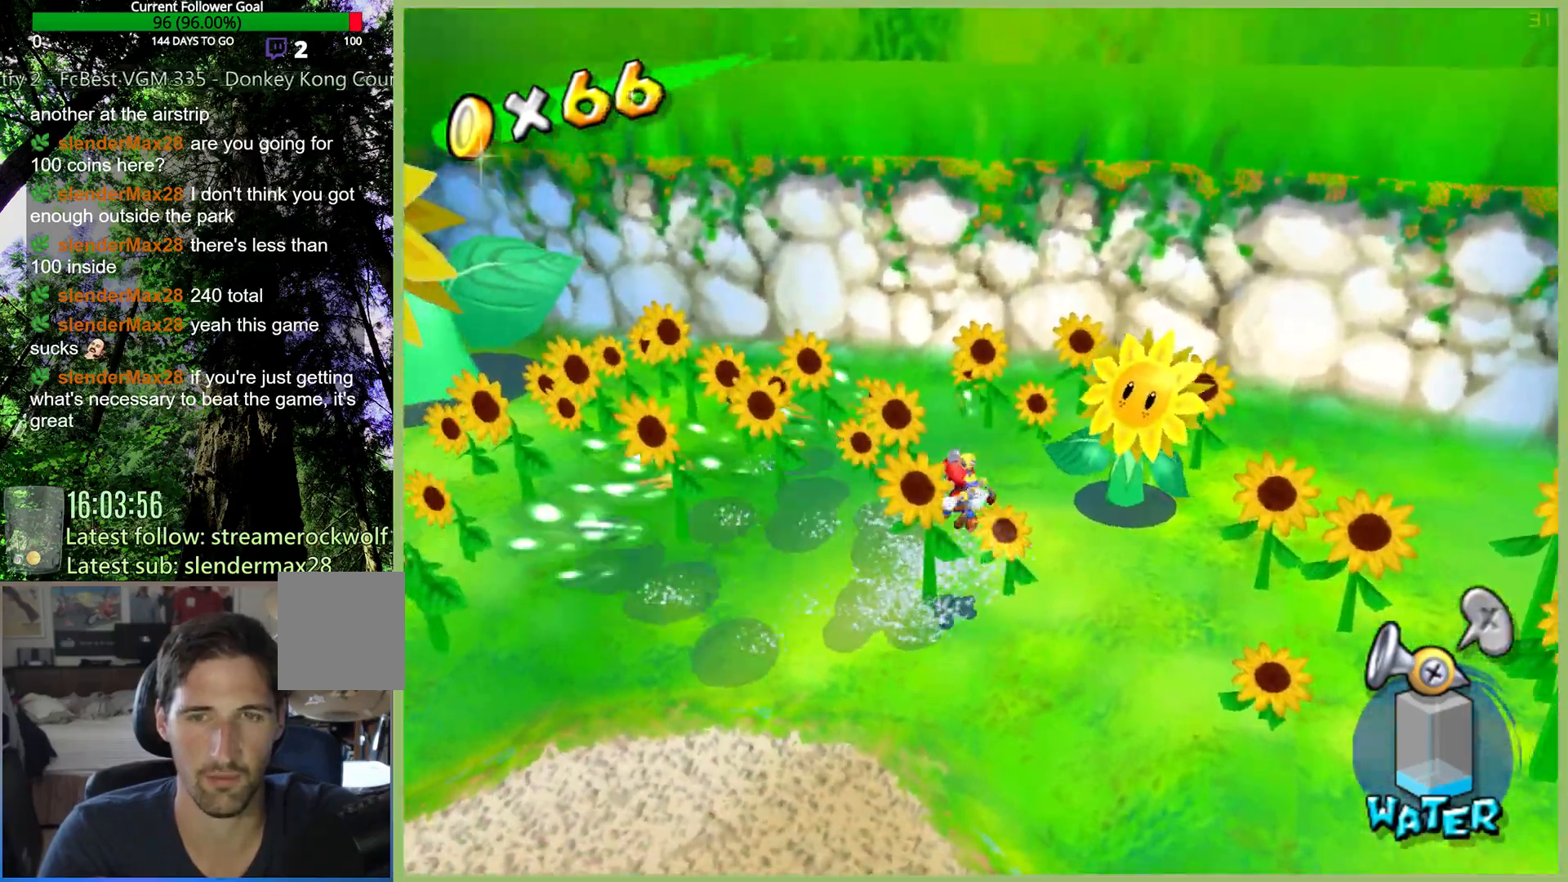
{"buttons": [], "left_stick": "up", "right_stick": "center", "button_events": [[67, "R2", "up"], [133, "R2", "down"], [267, "R2", "up"]]}
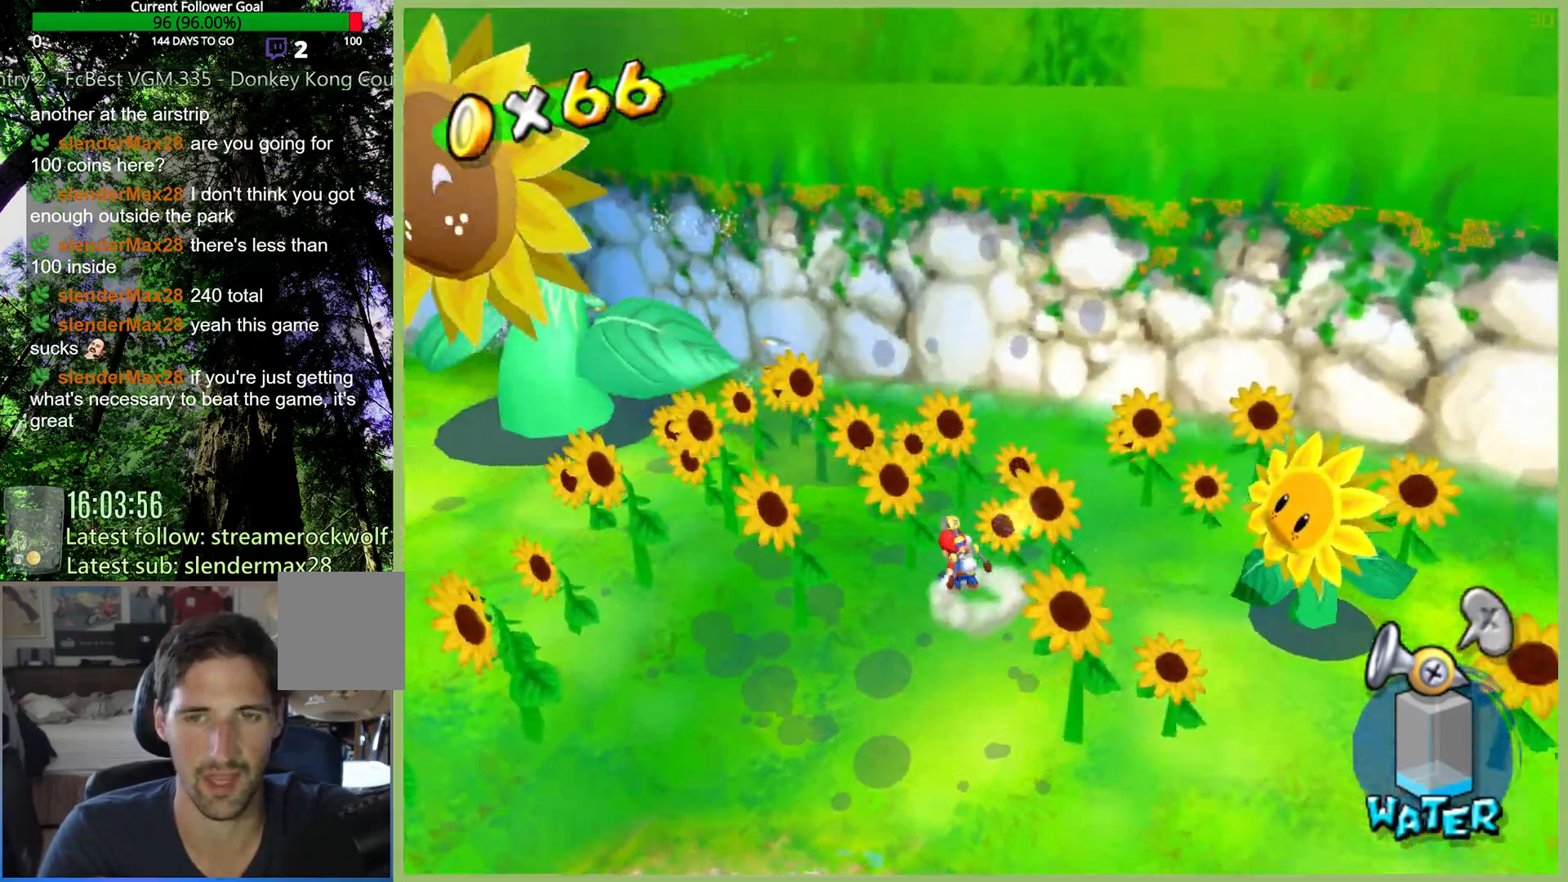
{"buttons": [], "left_stick": "up-right", "right_stick": "center", "button_events": [[267, "L1", "down"], [367, "L1", "up"]]}
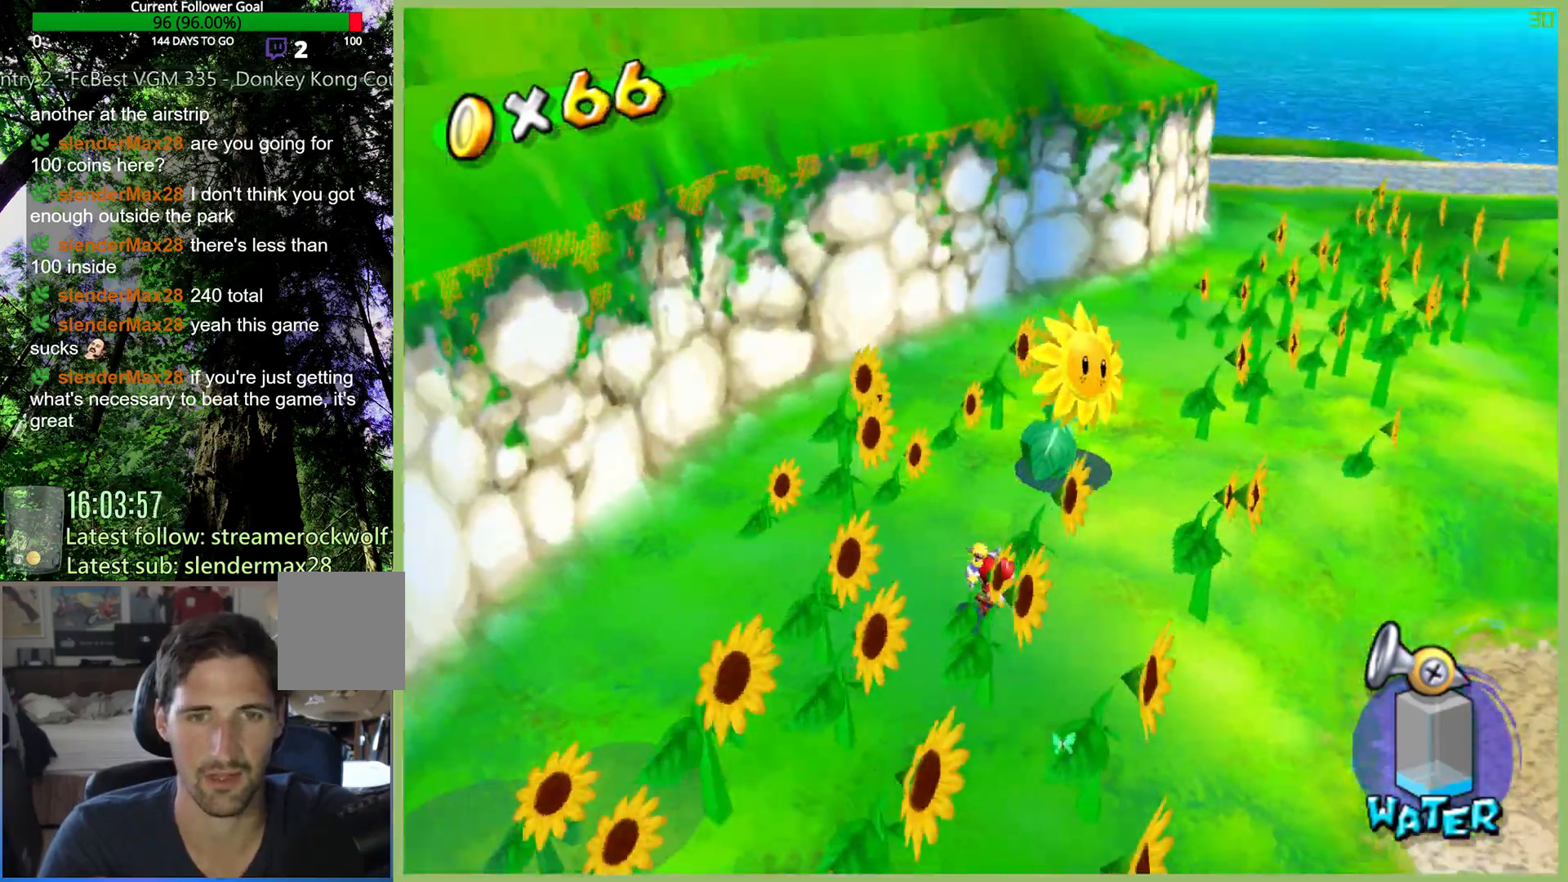
{"buttons": [], "left_stick": "up-right", "right_stick": "center", "button_events": [[333, "R2", "down"], [433, "R2", "up"]]}
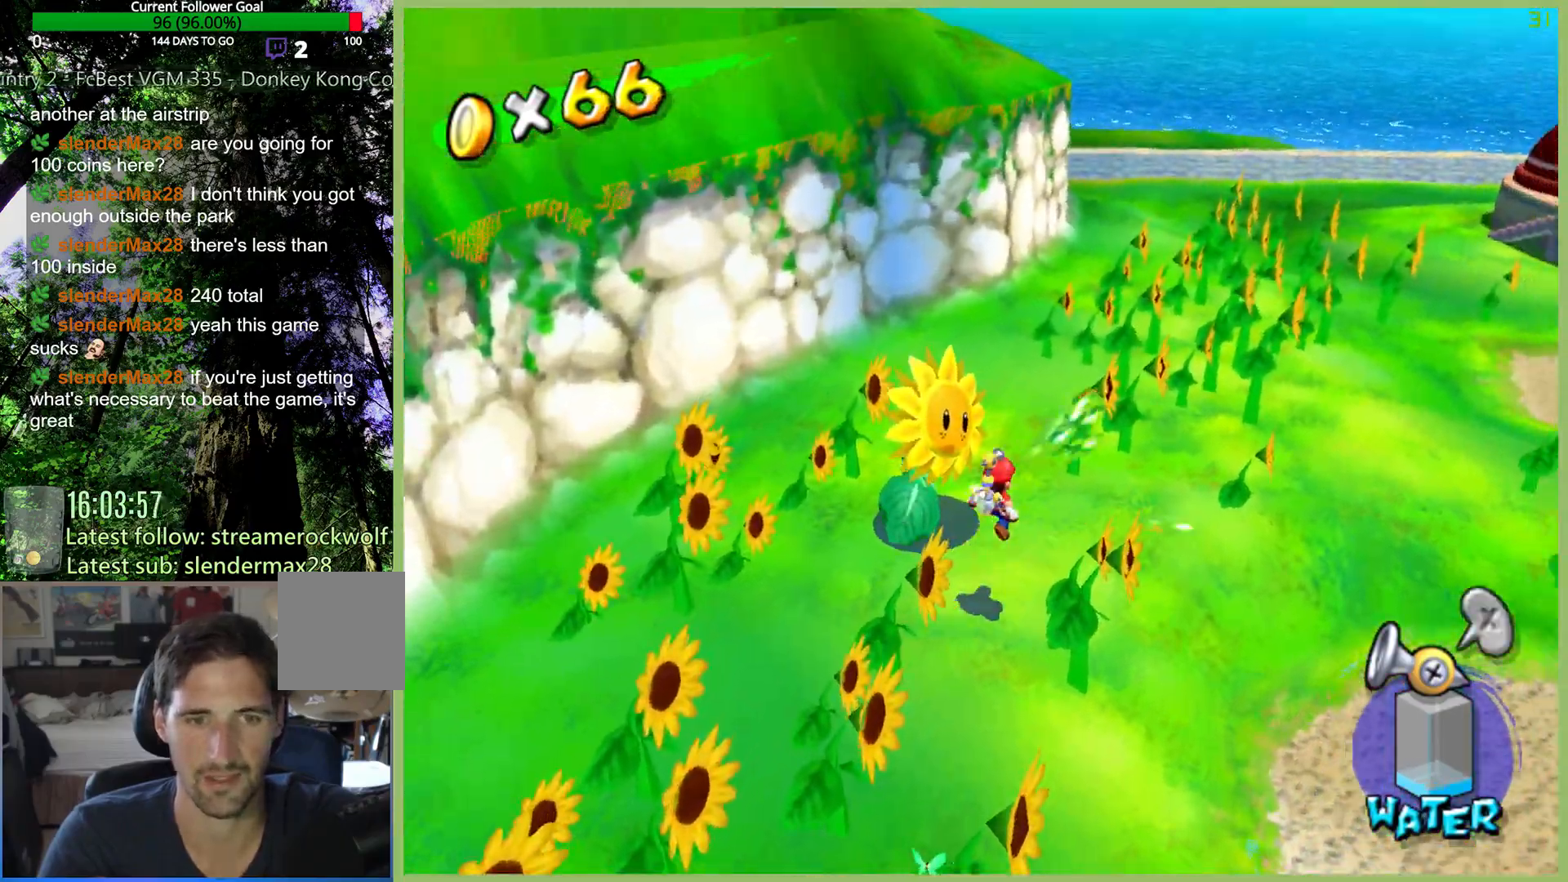
{"buttons": [], "left_stick": "up-right", "right_stick": "center", "button_events": [[33, "R2", "down"], [133, "R2", "up"], [200, "R2", "down"], [300, "R2", "up"], [367, "R2", "down"], [500, "R2", "up"]]}
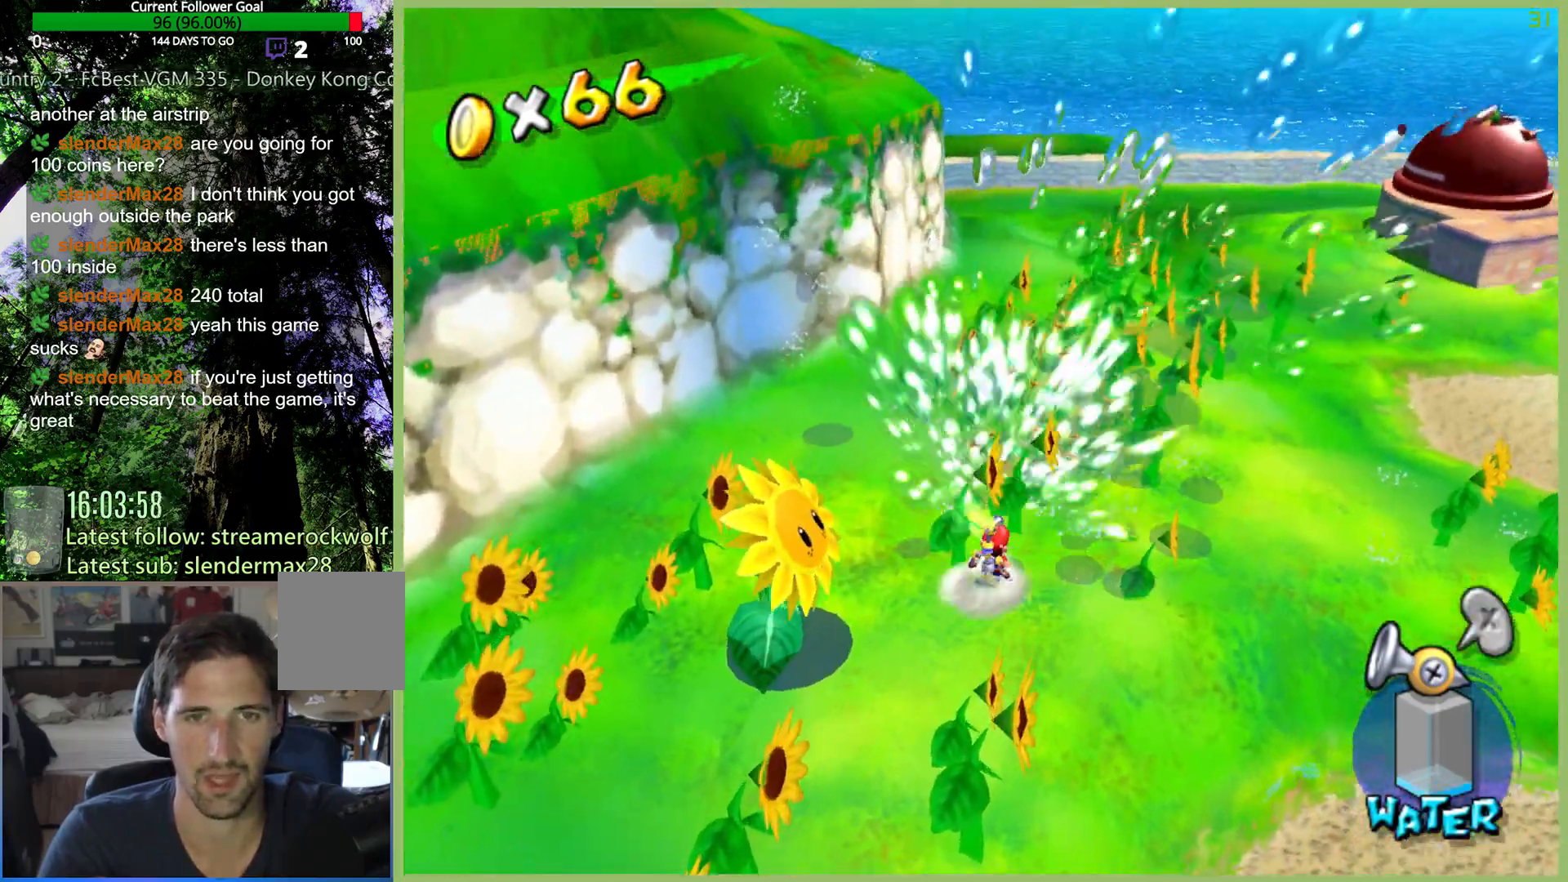
{"buttons": [], "left_stick": "up-right", "right_stick": "center"}
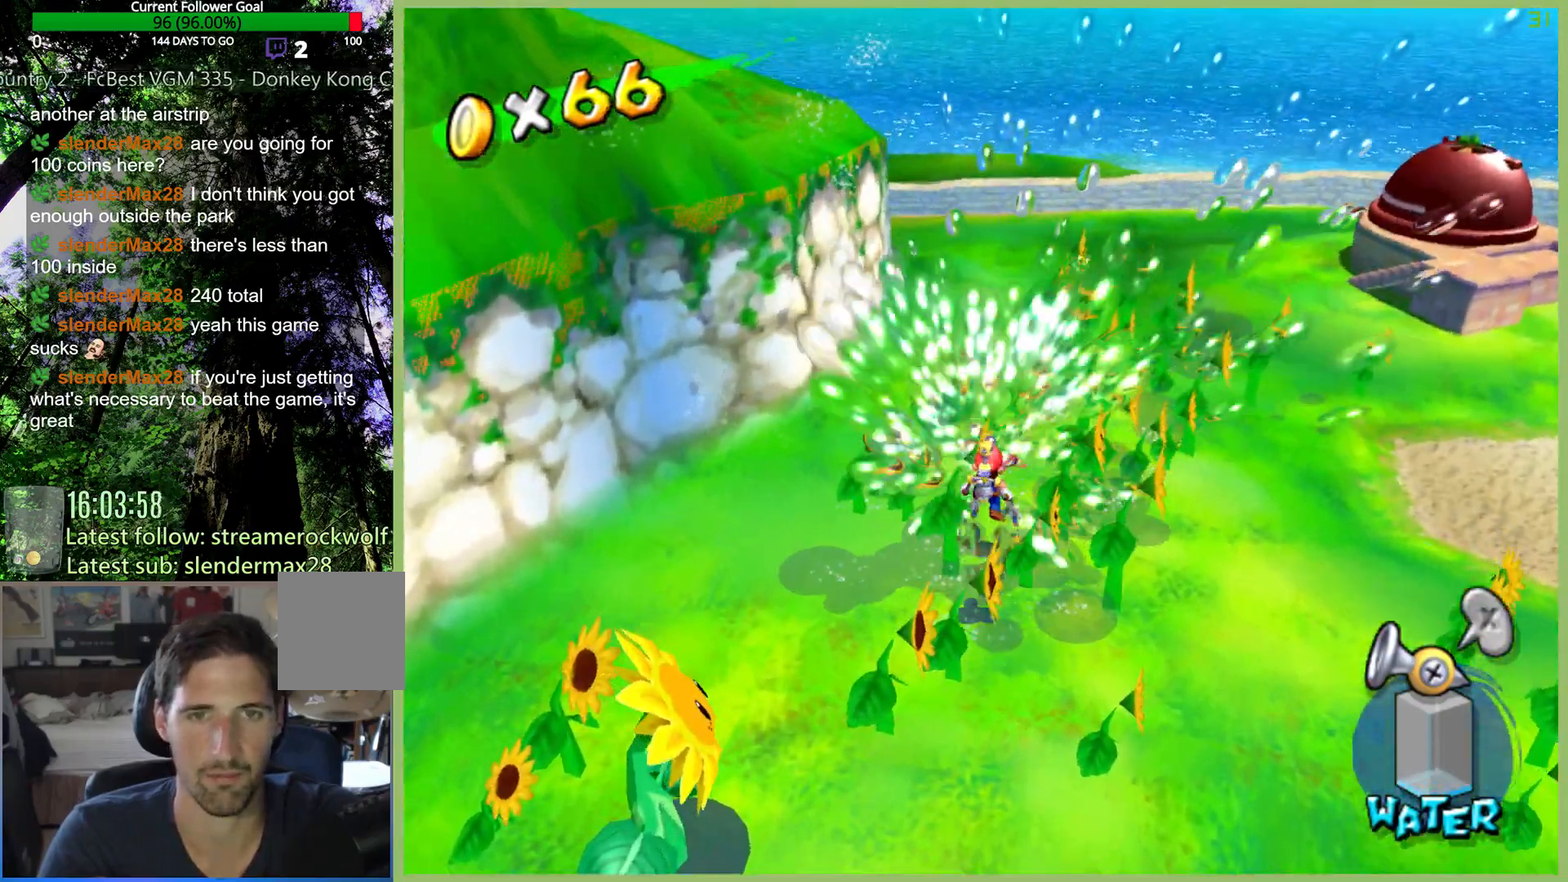
{"buttons": [], "left_stick": "up-right", "right_stick": "center"}
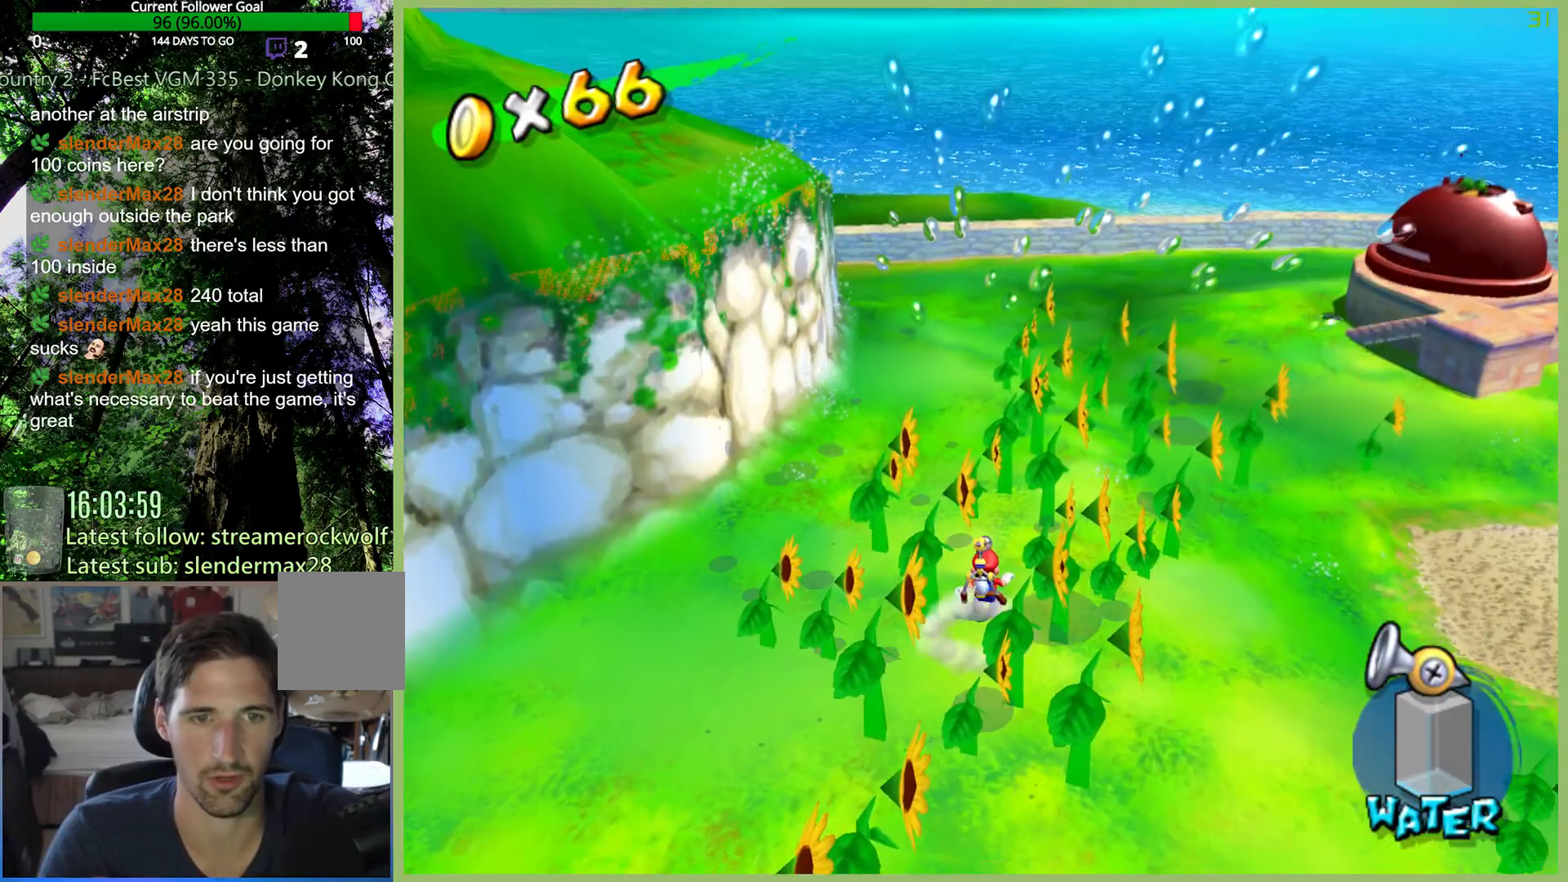
{"buttons": ["X"], "left_stick": "up-right", "right_stick": "center", "button_events": [[133, "L1", "down"], [267, "L1", "up"], [500, "X", "down"]]}
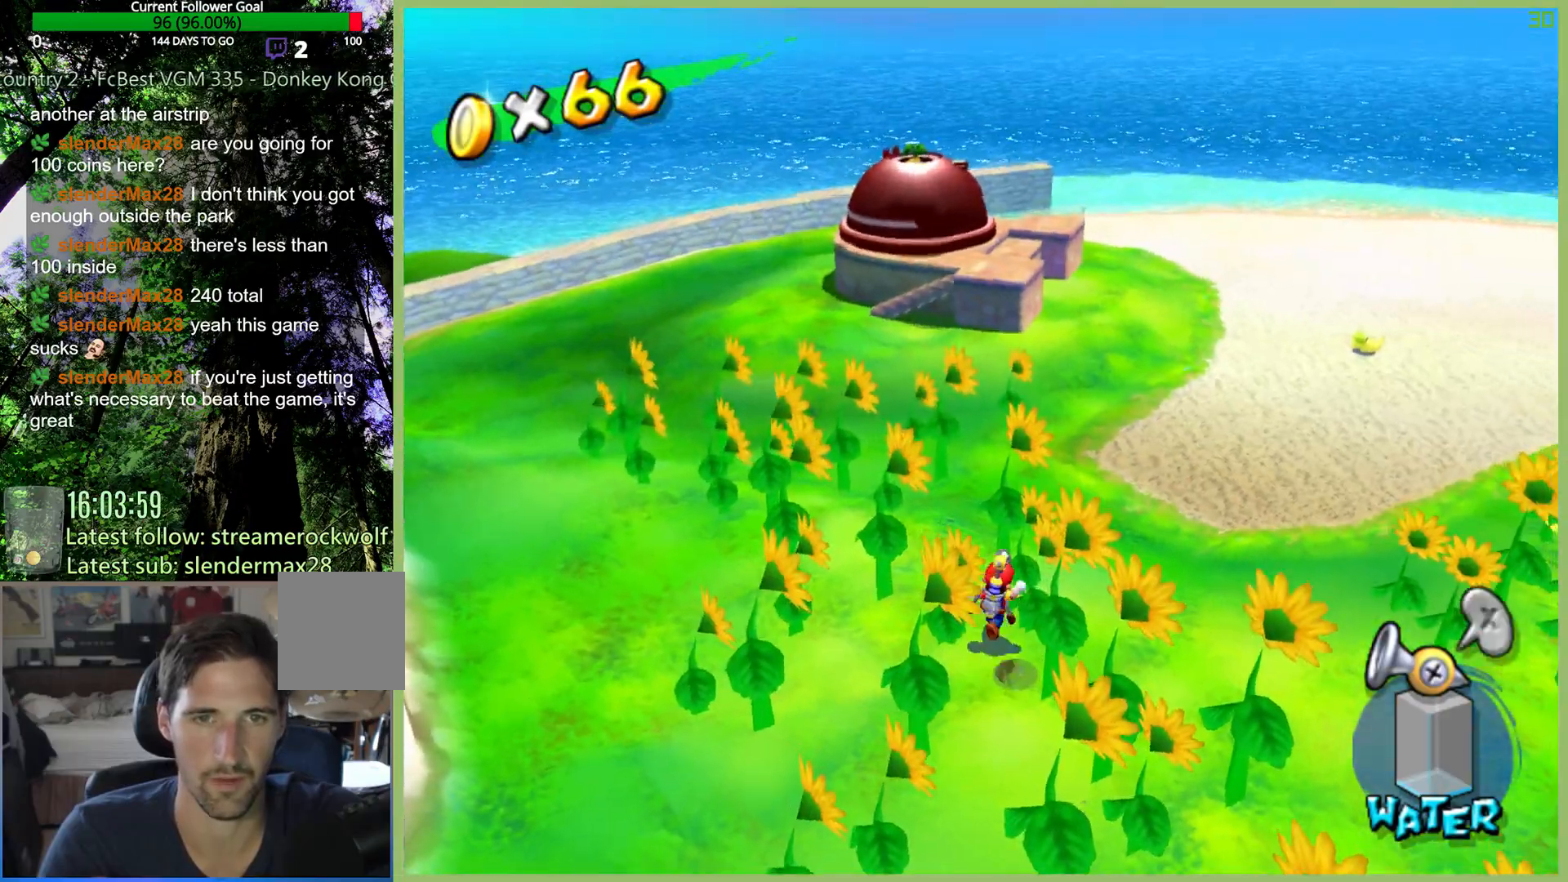
{"buttons": [], "left_stick": "up-right", "right_stick": "center", "button_events": [[133, "X", "up"]]}
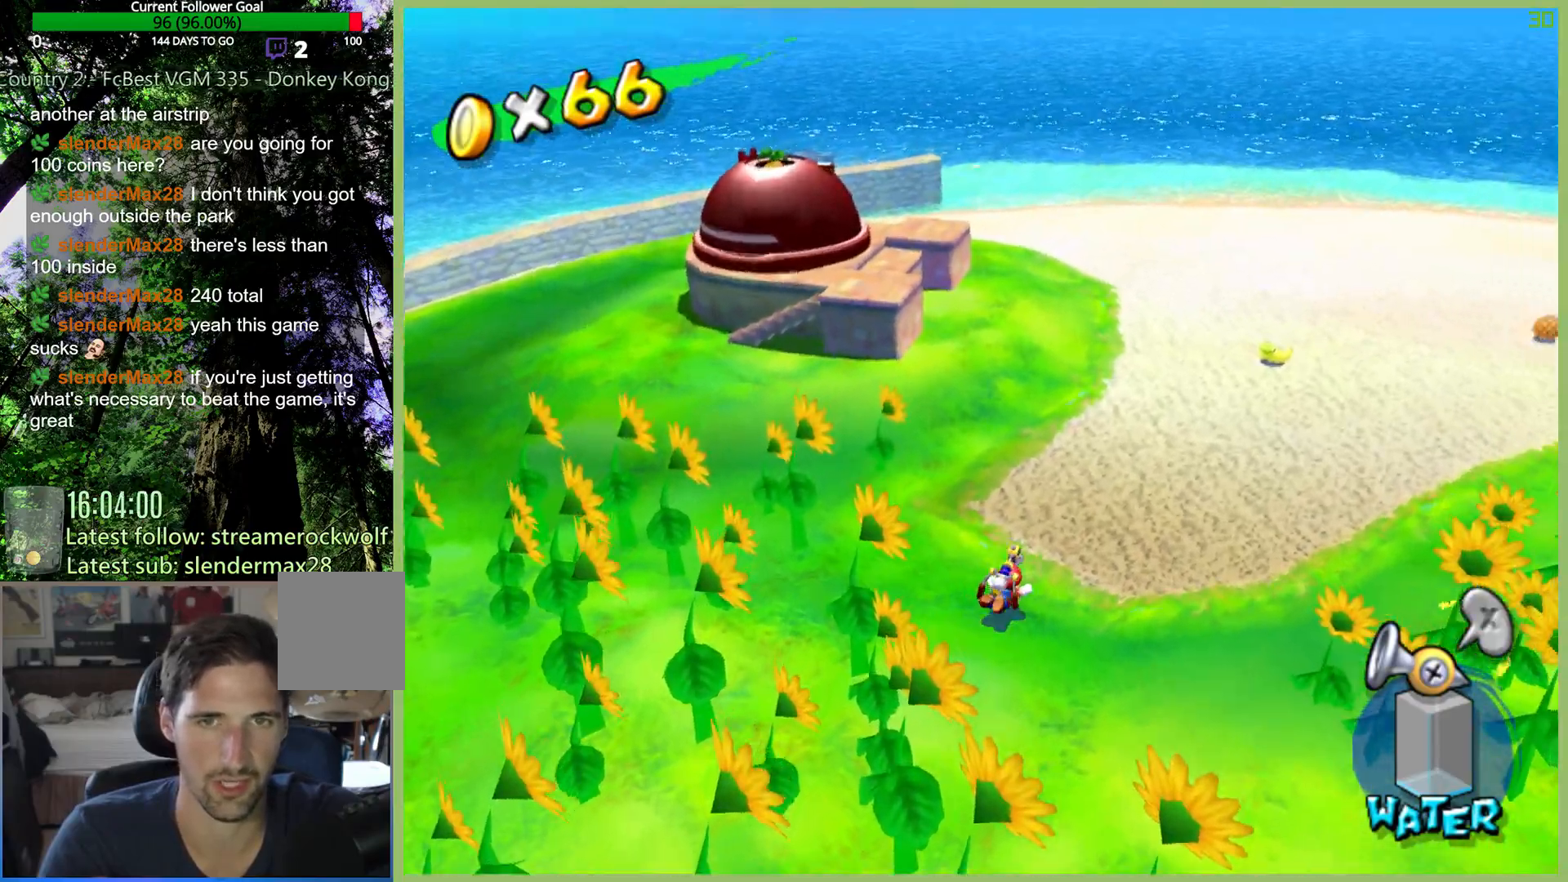
{"buttons": [], "left_stick": "up", "right_stick": "center", "button_events": []}
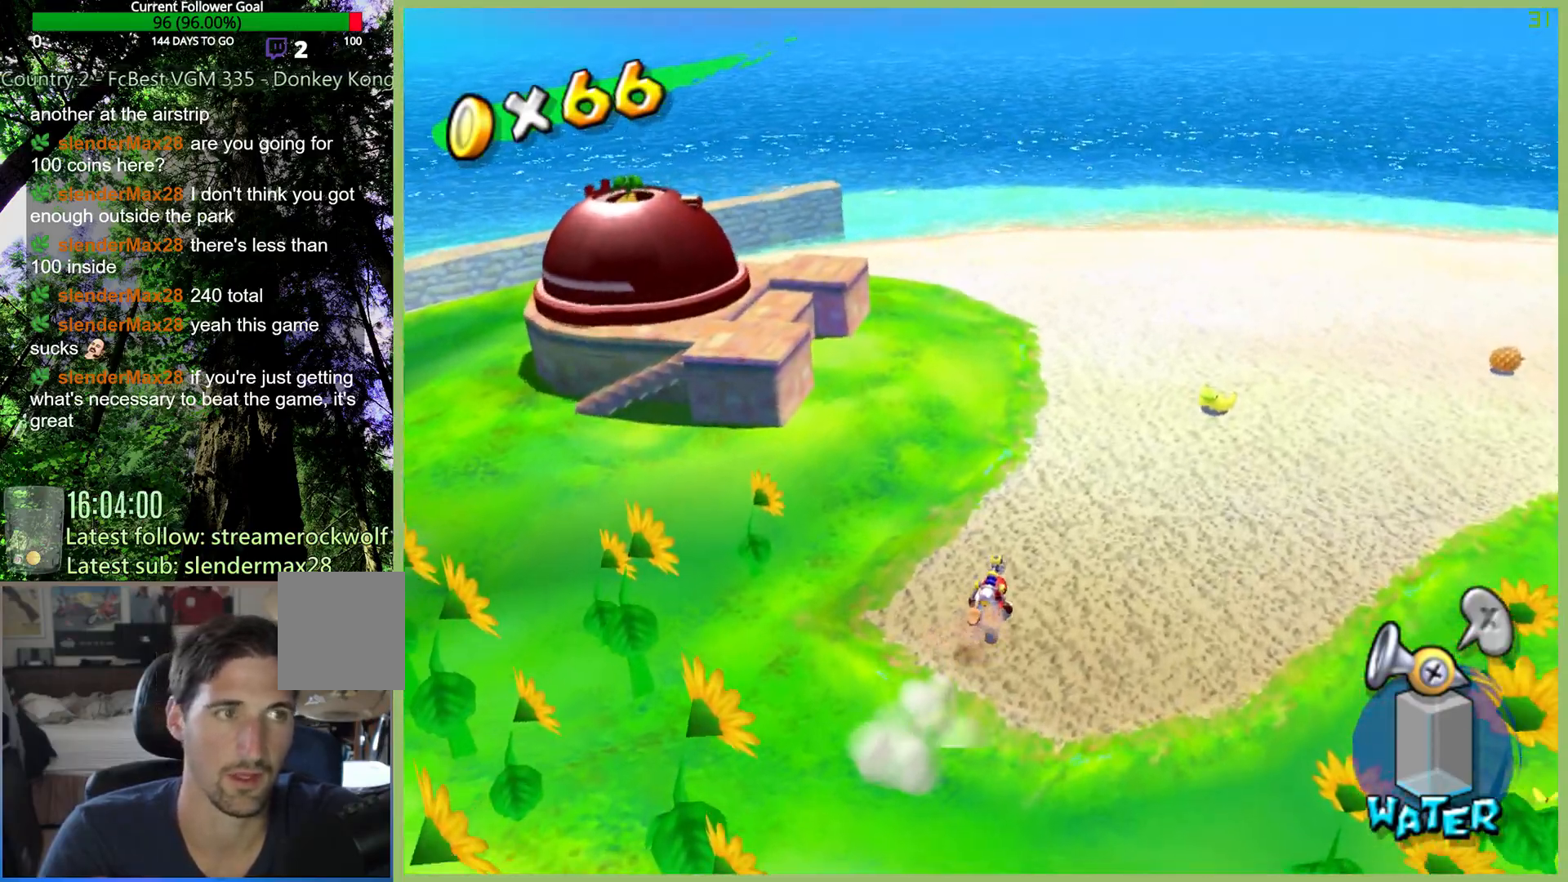
{"buttons": [], "left_stick": "up", "right_stick": "center", "button_events": []}
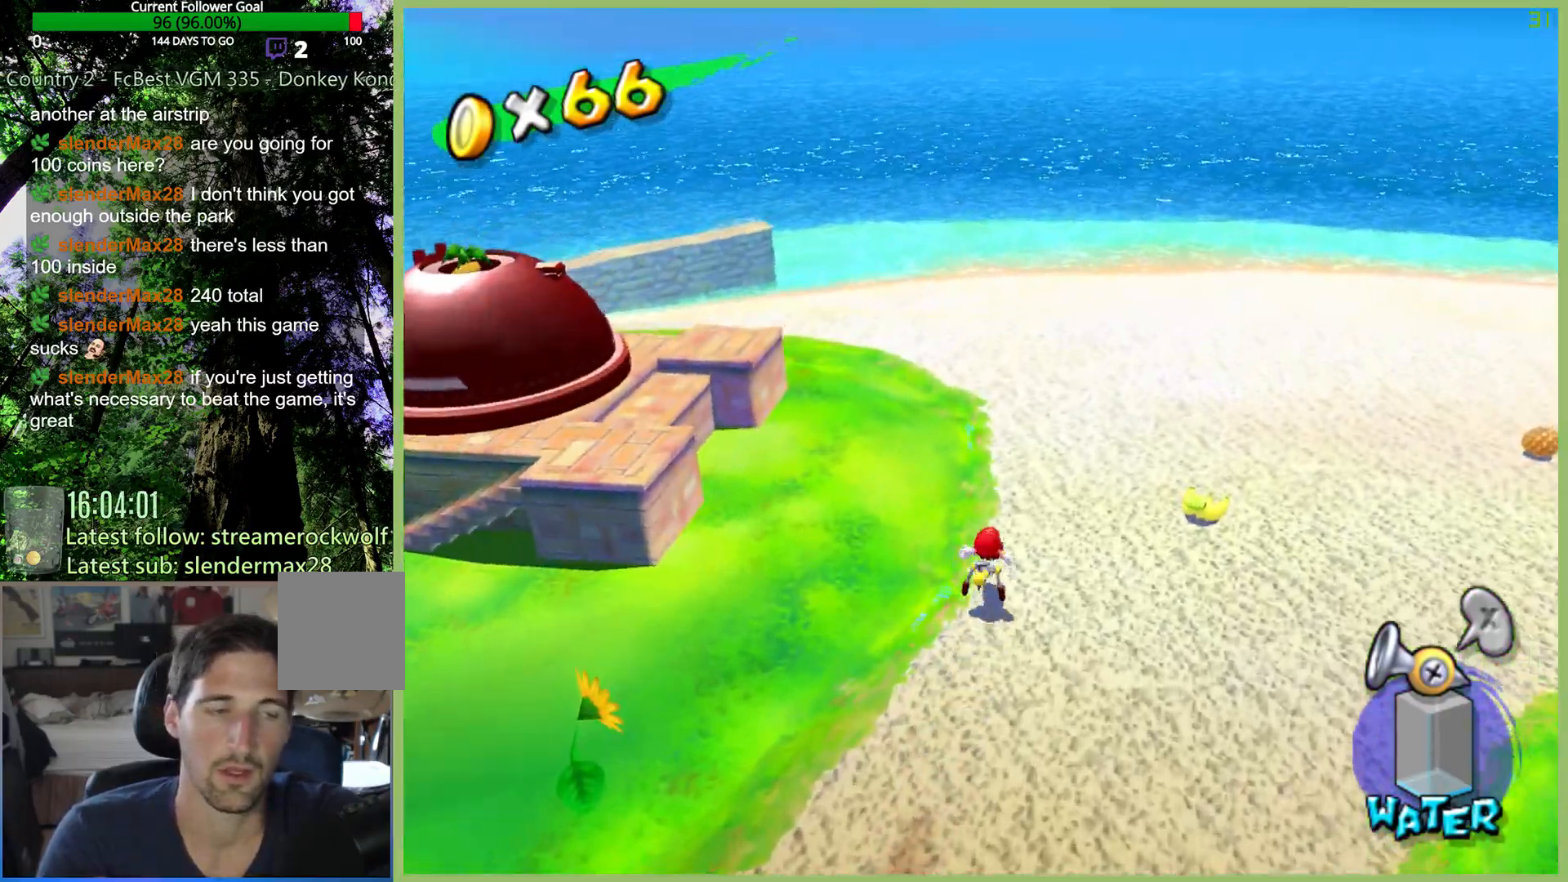
{"buttons": [], "left_stick": "up", "right_stick": "center", "button_events": [[133, "R1", "down"], [367, "X", "down"], [400, "R1", "up"], [467, "X", "up"]]}
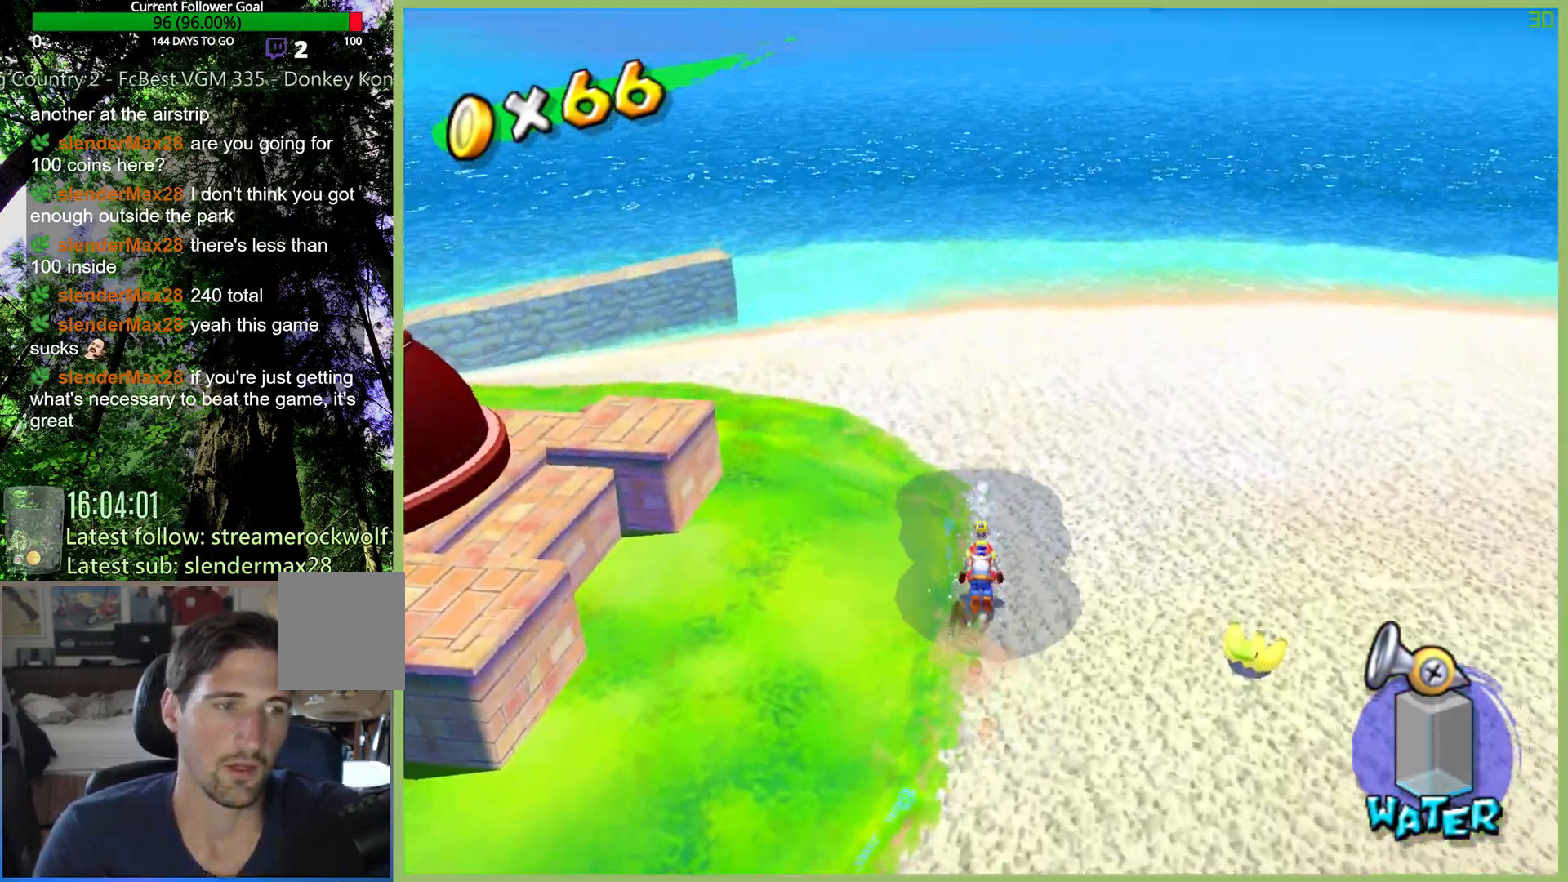
{"buttons": [], "left_stick": "up", "right_stick": "center", "button_events": []}
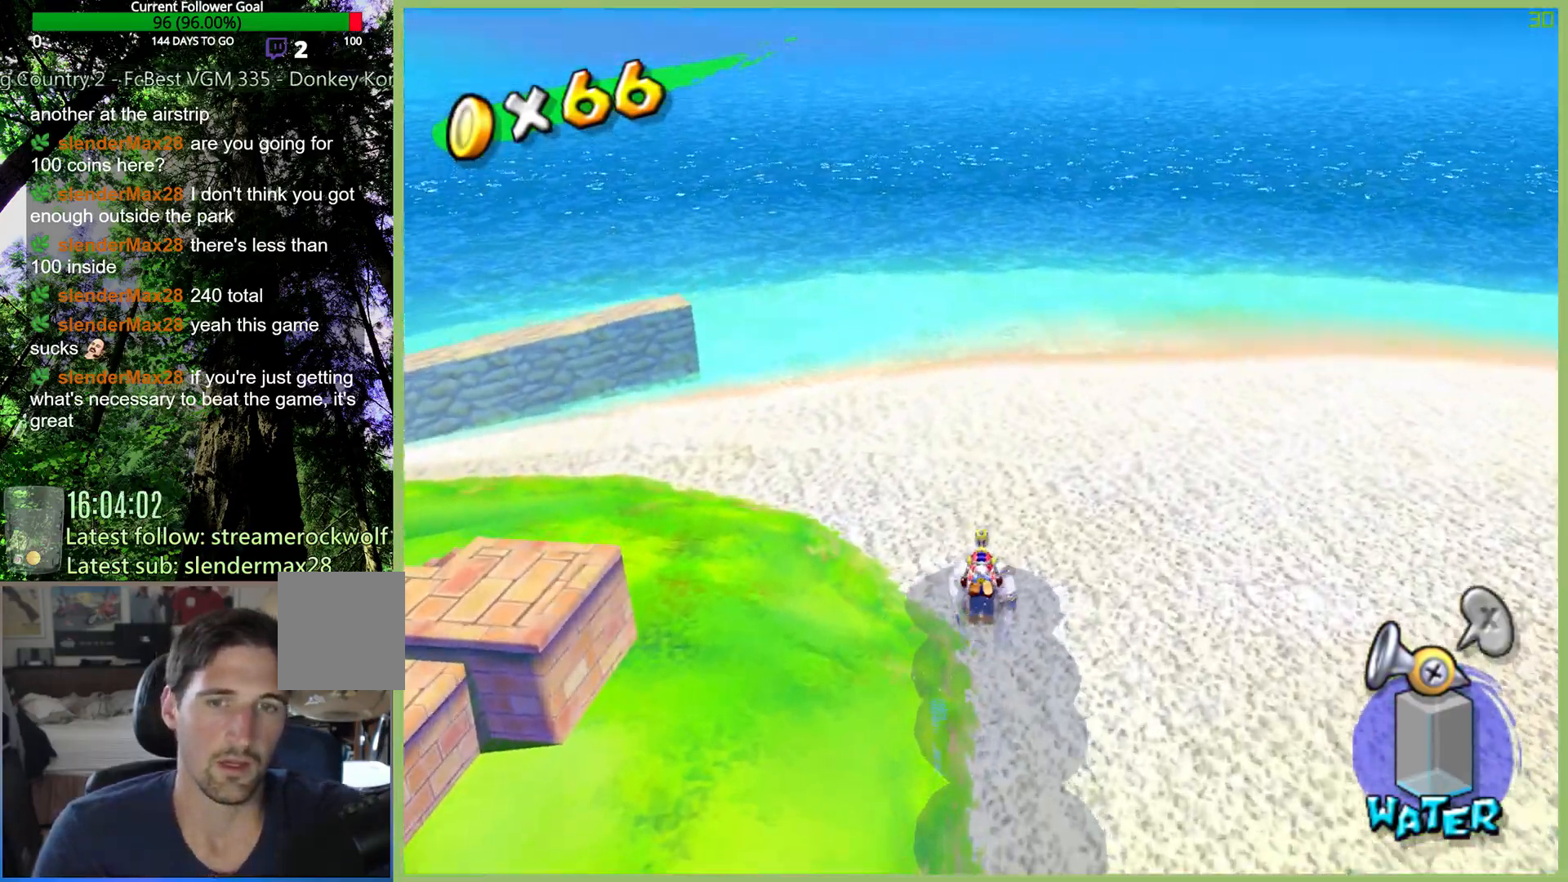
{"buttons": [], "left_stick": "up", "right_stick": "center", "button_events": []}
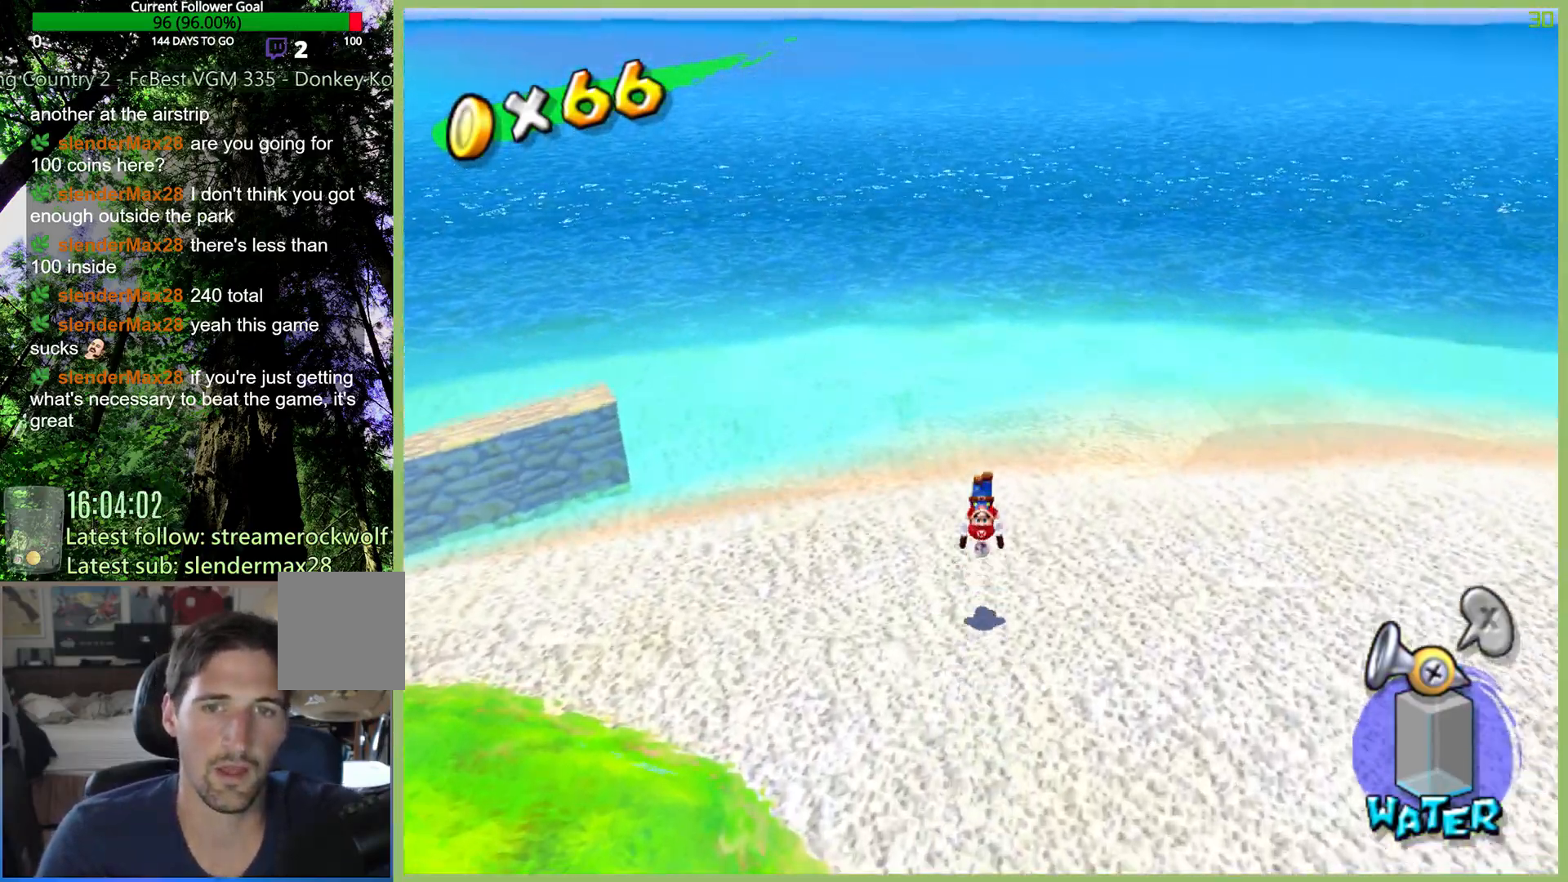
{"buttons": [], "left_stick": "up", "right_stick": "center", "button_events": []}
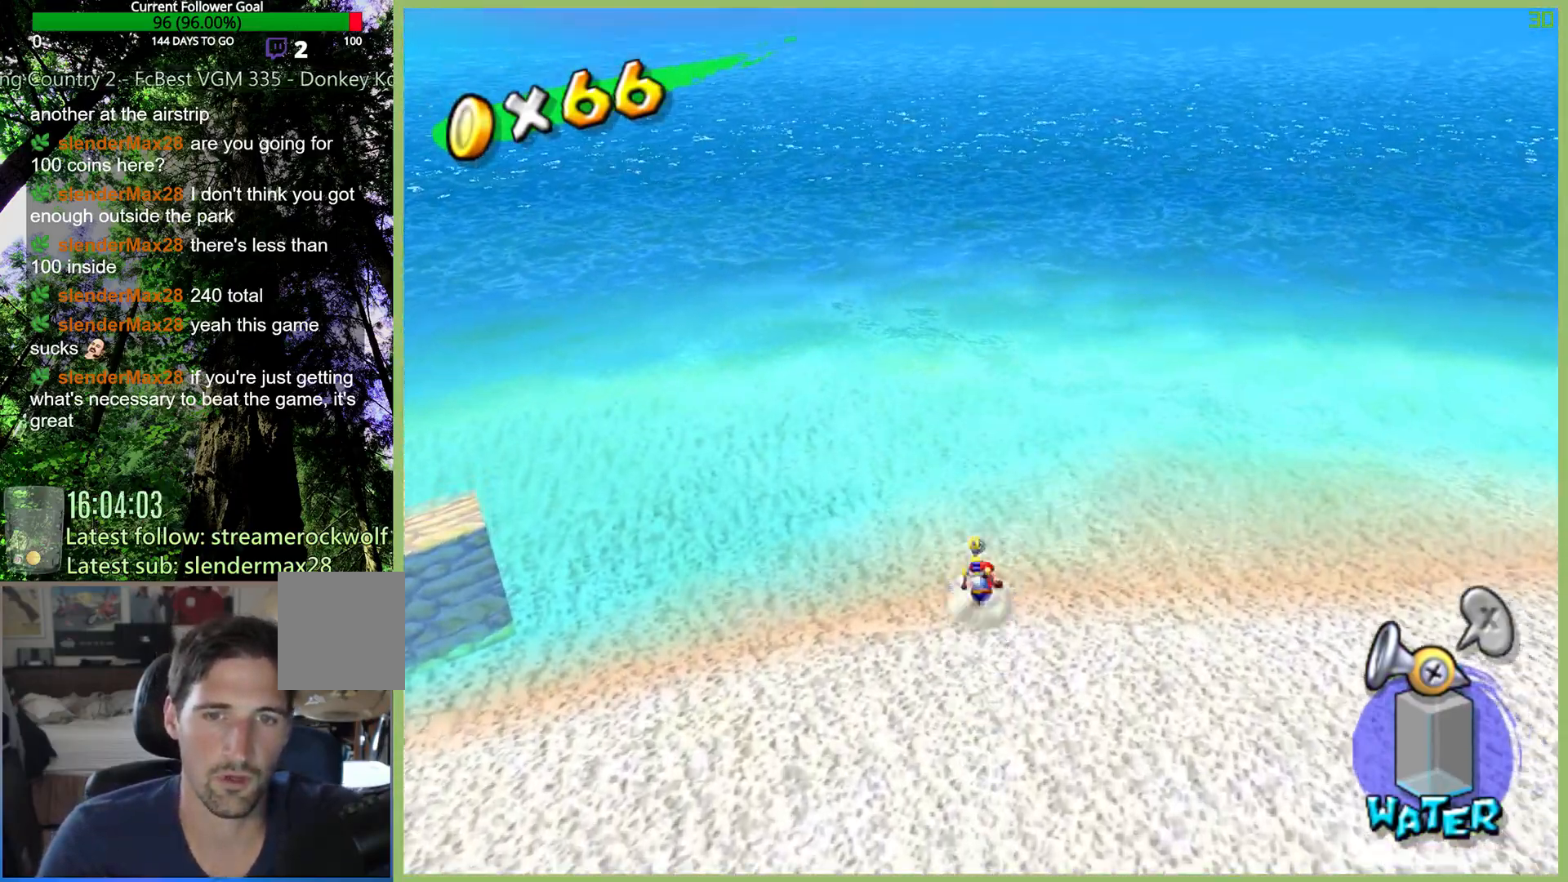
{"buttons": [], "left_stick": "up", "right_stick": "center", "button_events": []}